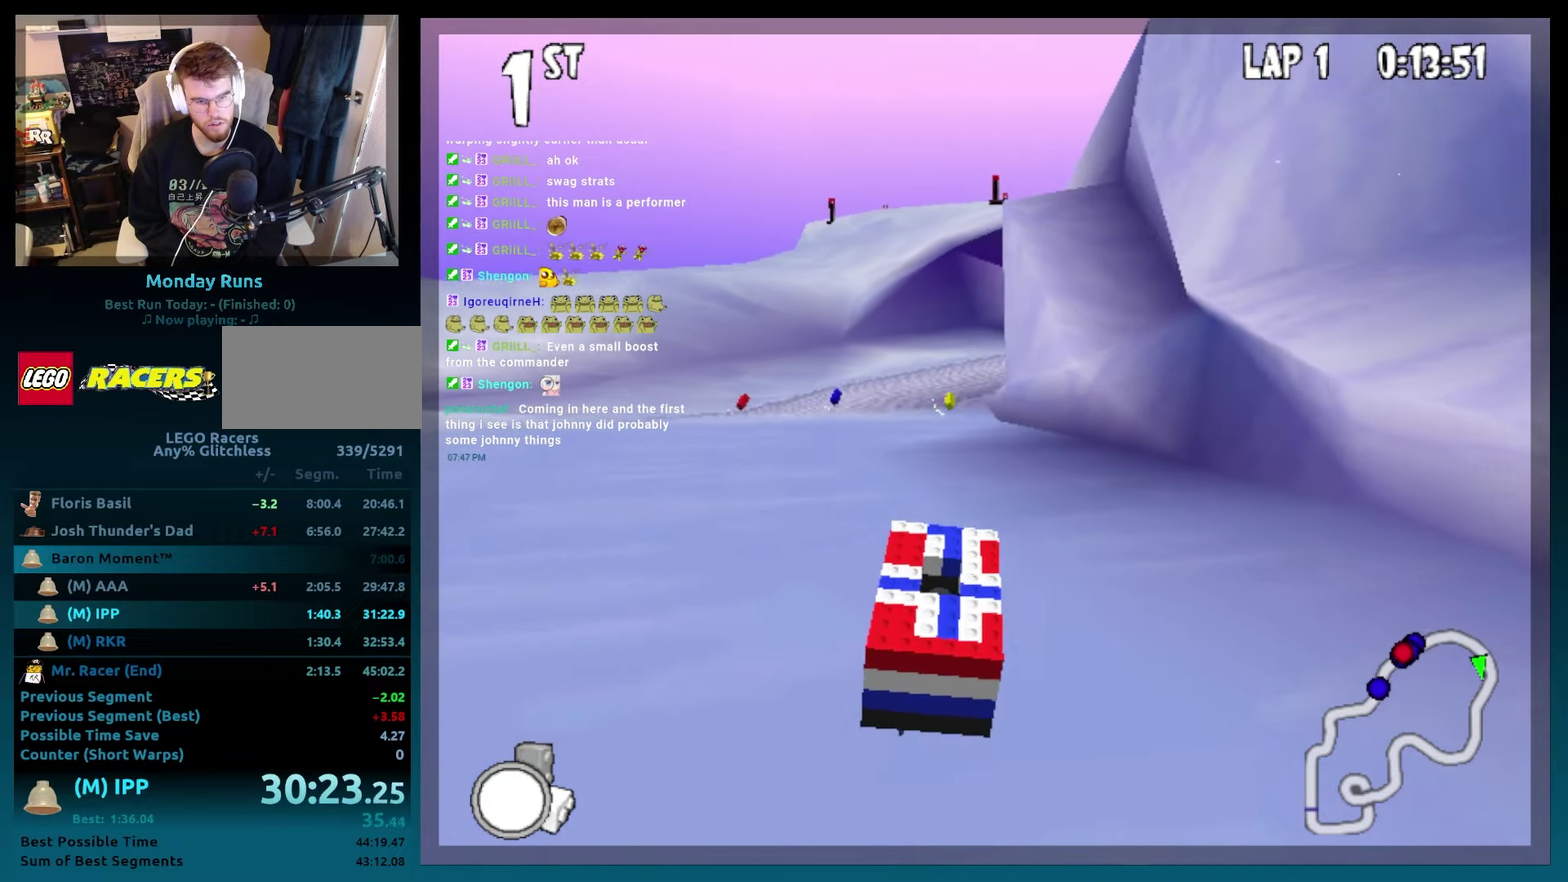
Gameplay with a controller (Xbox layout); each line is a JSON object with the inputs held at the frame after it. "events" lists button and stick changes between this image and that frame as [ms after this image, input, new state], when the widget could be followed in between. Not read: L3 R3.
{"buttons": ["B"], "left_stick": "center", "events": [[250, "A", "up"], [283, "DPAD_LEFT", "up"]]}
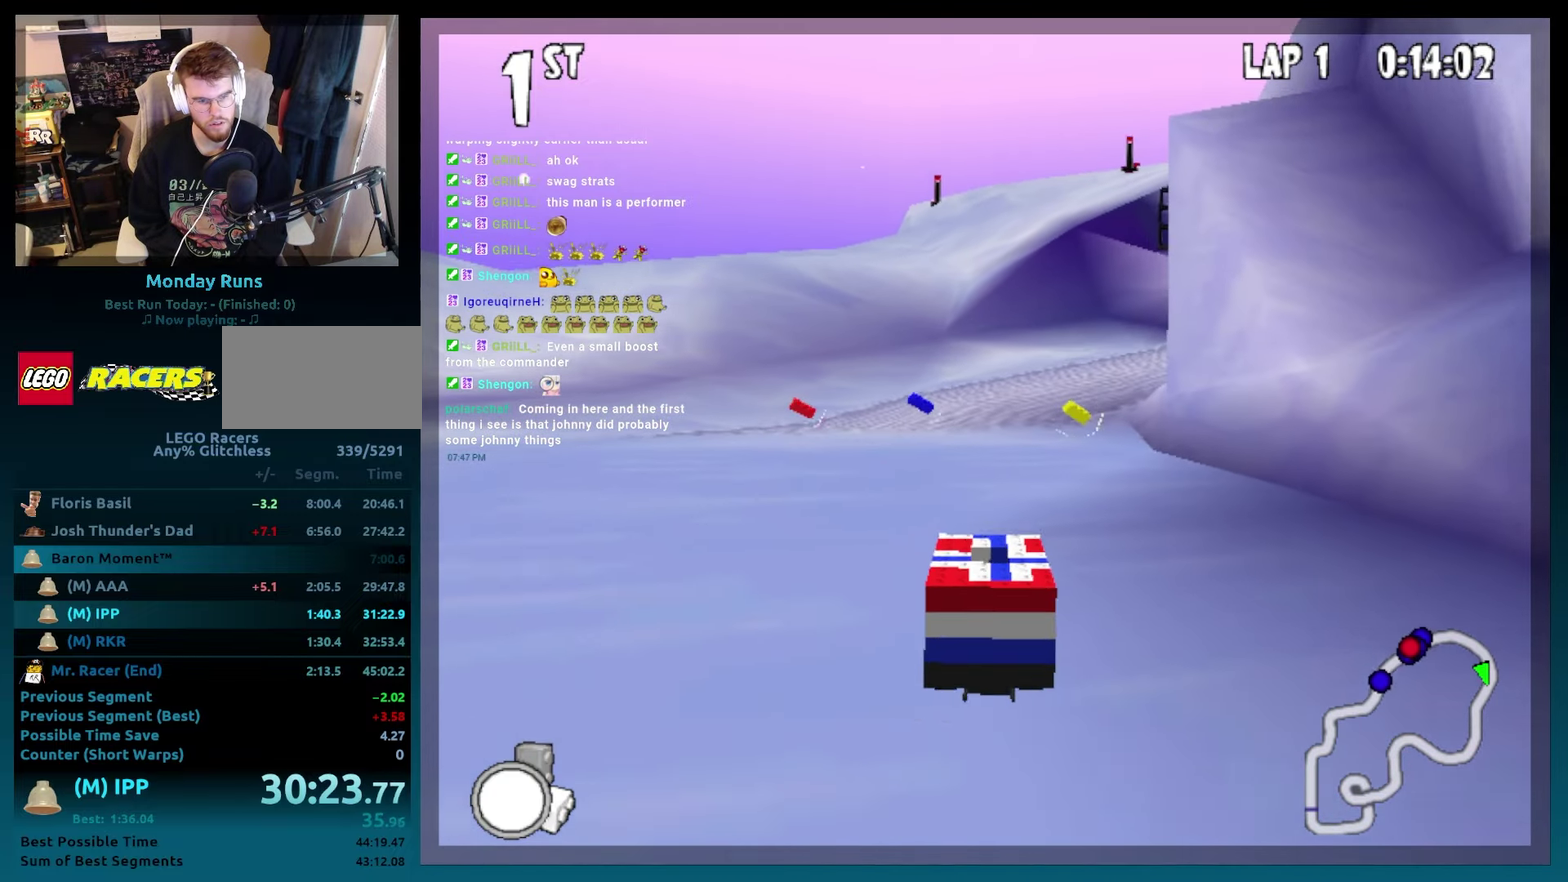
{"buttons": ["B"], "left_stick": "center", "events": [[83, "DPAD_RIGHT", "down"], [200, "DPAD_RIGHT", "up"]]}
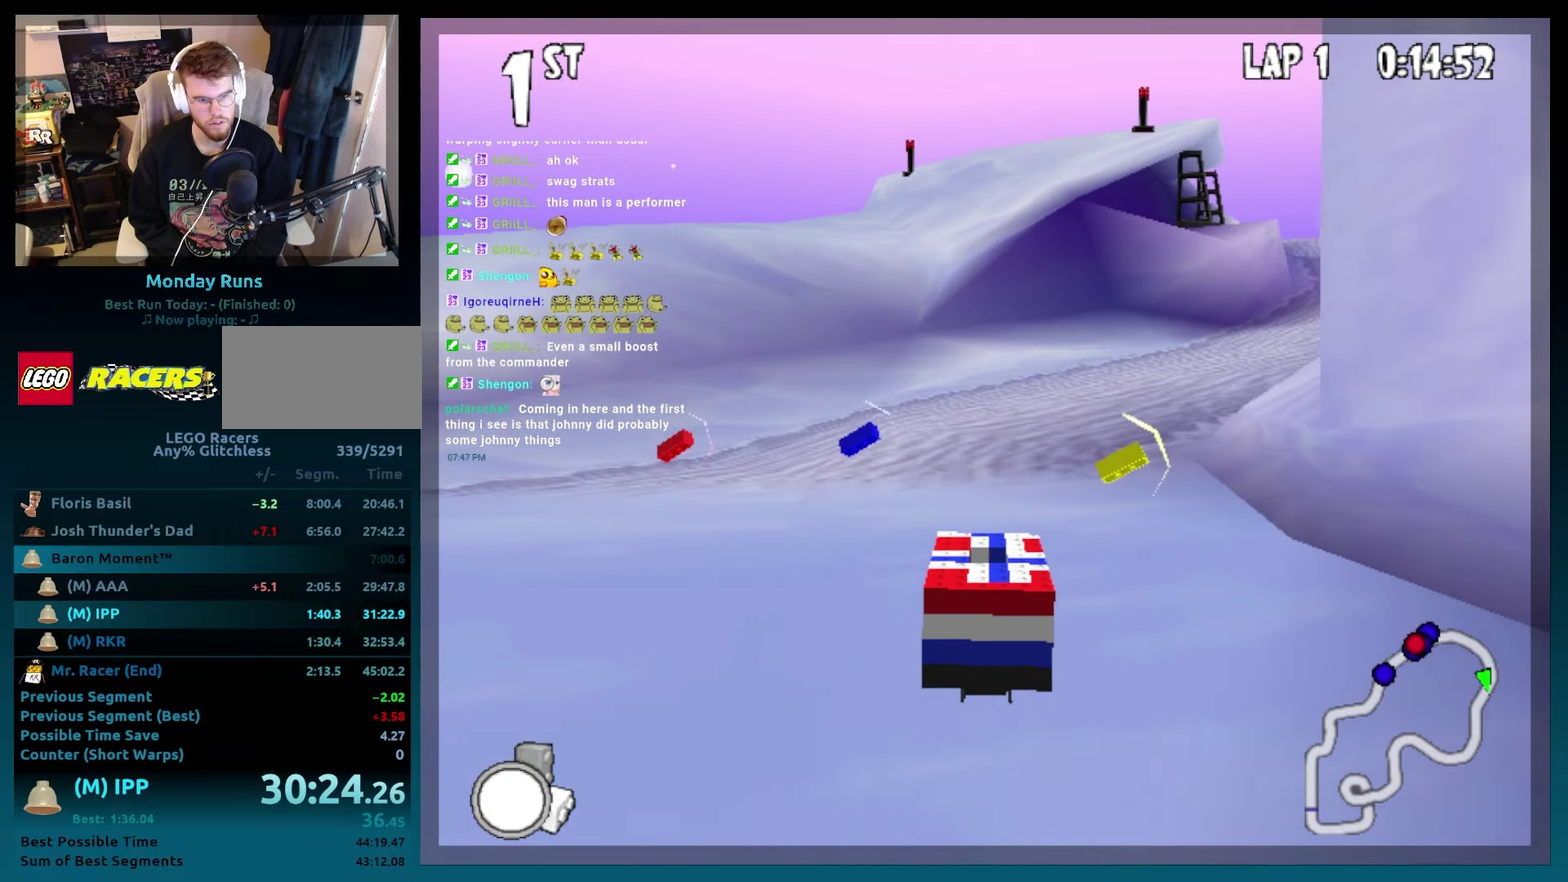
{"buttons": ["B", "R2", "DPAD_RIGHT"], "left_stick": "right", "events": [[17, "DPAD_RIGHT", "down"], [17, "left_stick", "right"], [233, "R2", "down"]]}
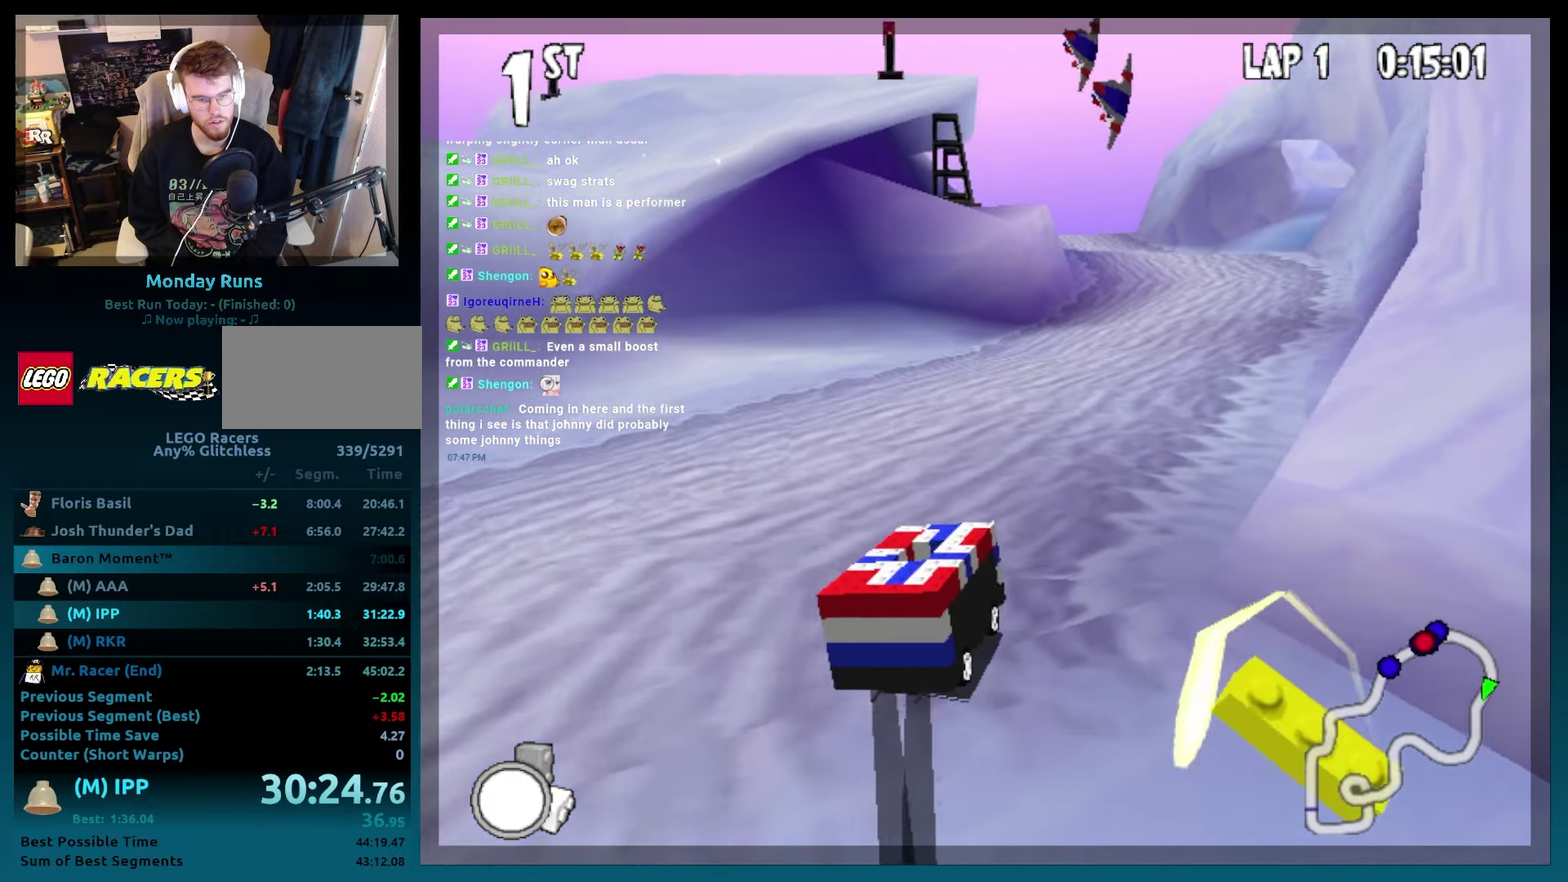
{"buttons": ["B"], "left_stick": "center", "events": [[50, "DPAD_RIGHT", "up"], [50, "R2", "up"], [50, "left_stick", "center"], [183, "DPAD_LEFT", "down"], [183, "left_stick", "left"], [350, "DPAD_LEFT", "up"], [350, "left_stick", "center"]]}
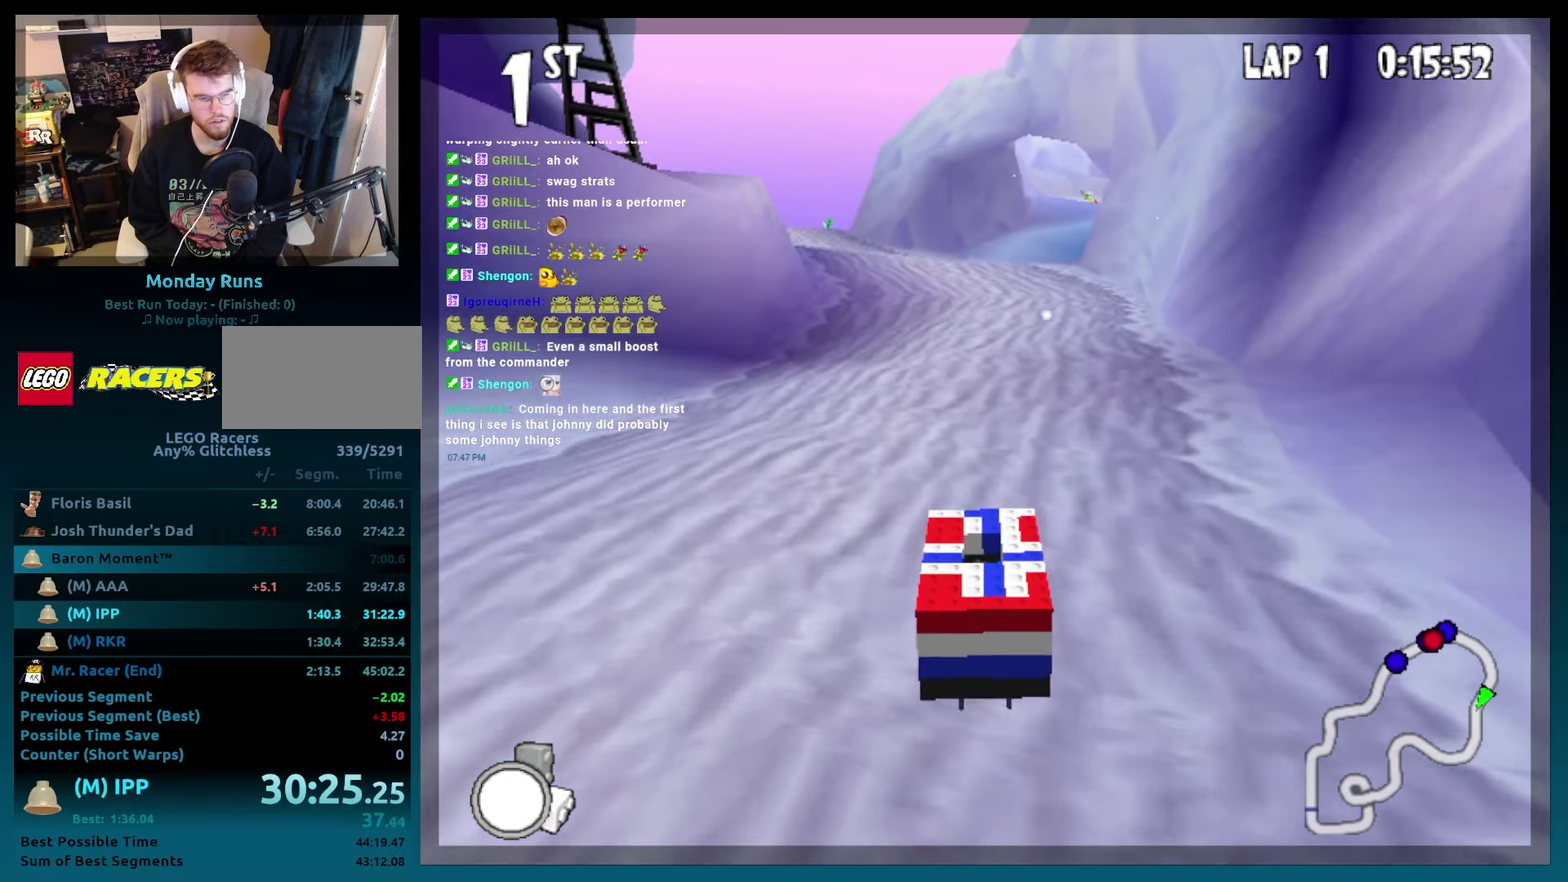
{"buttons": ["B", "DPAD_RIGHT"], "left_stick": "right", "events": [[17, "DPAD_RIGHT", "down"], [17, "left_stick", "right"], [150, "DPAD_RIGHT", "up"], [150, "left_stick", "center"], [383, "DPAD_RIGHT", "down"], [383, "left_stick", "right"]]}
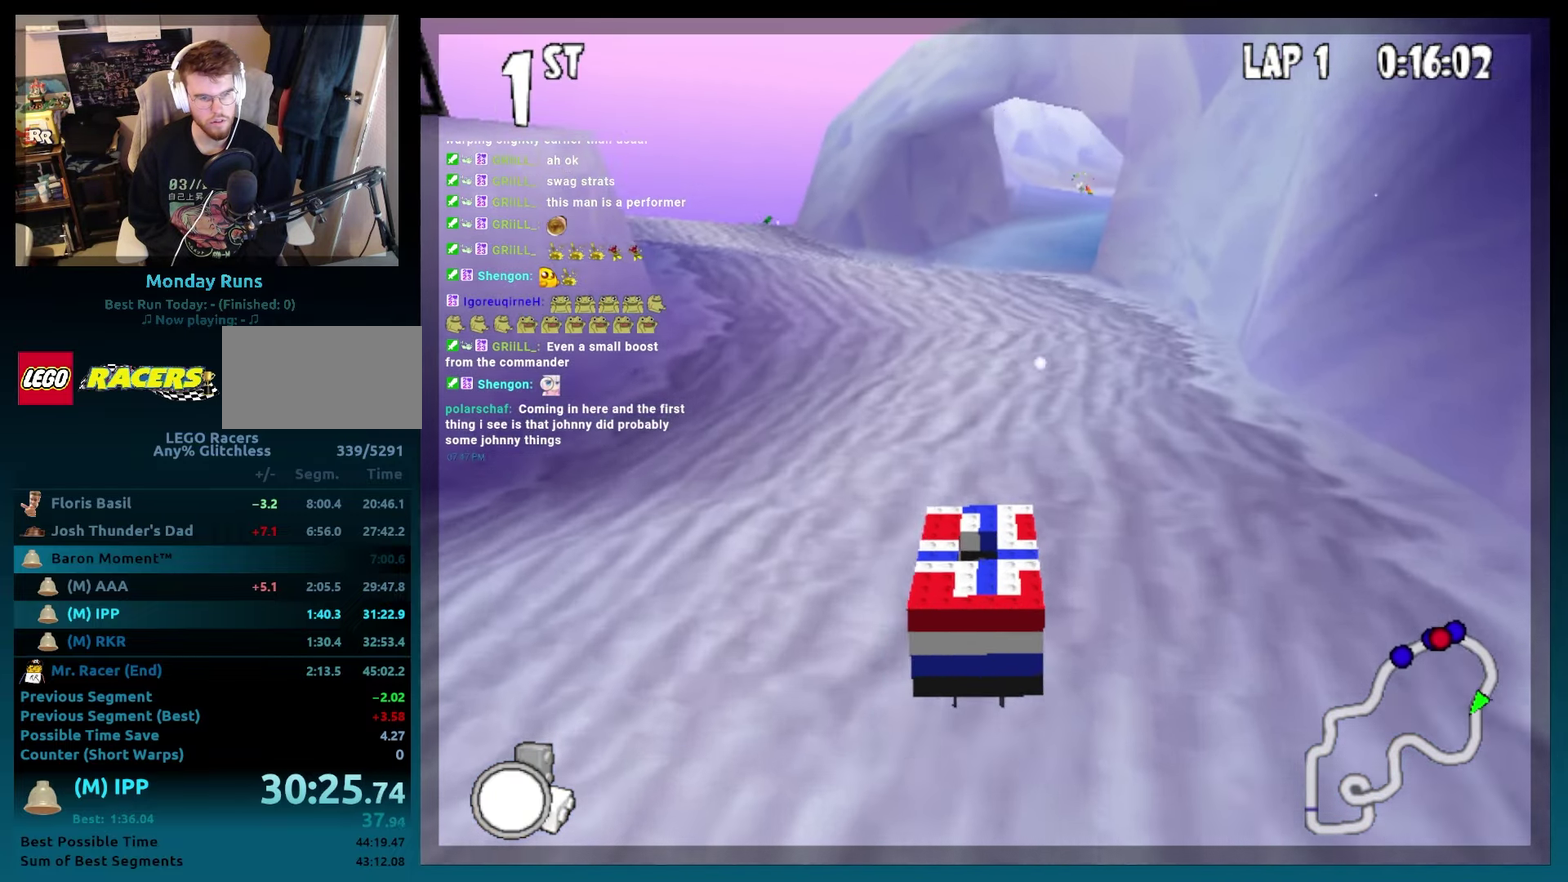
{"buttons": ["B", "DPAD_RIGHT"], "left_stick": "right", "events": [[17, "DPAD_RIGHT", "up"], [17, "left_stick", "center"], [200, "DPAD_RIGHT", "down"], [200, "left_stick", "right"], [333, "DPAD_RIGHT", "up"], [333, "left_stick", "center"], [500, "DPAD_RIGHT", "down"], [500, "left_stick", "right"]]}
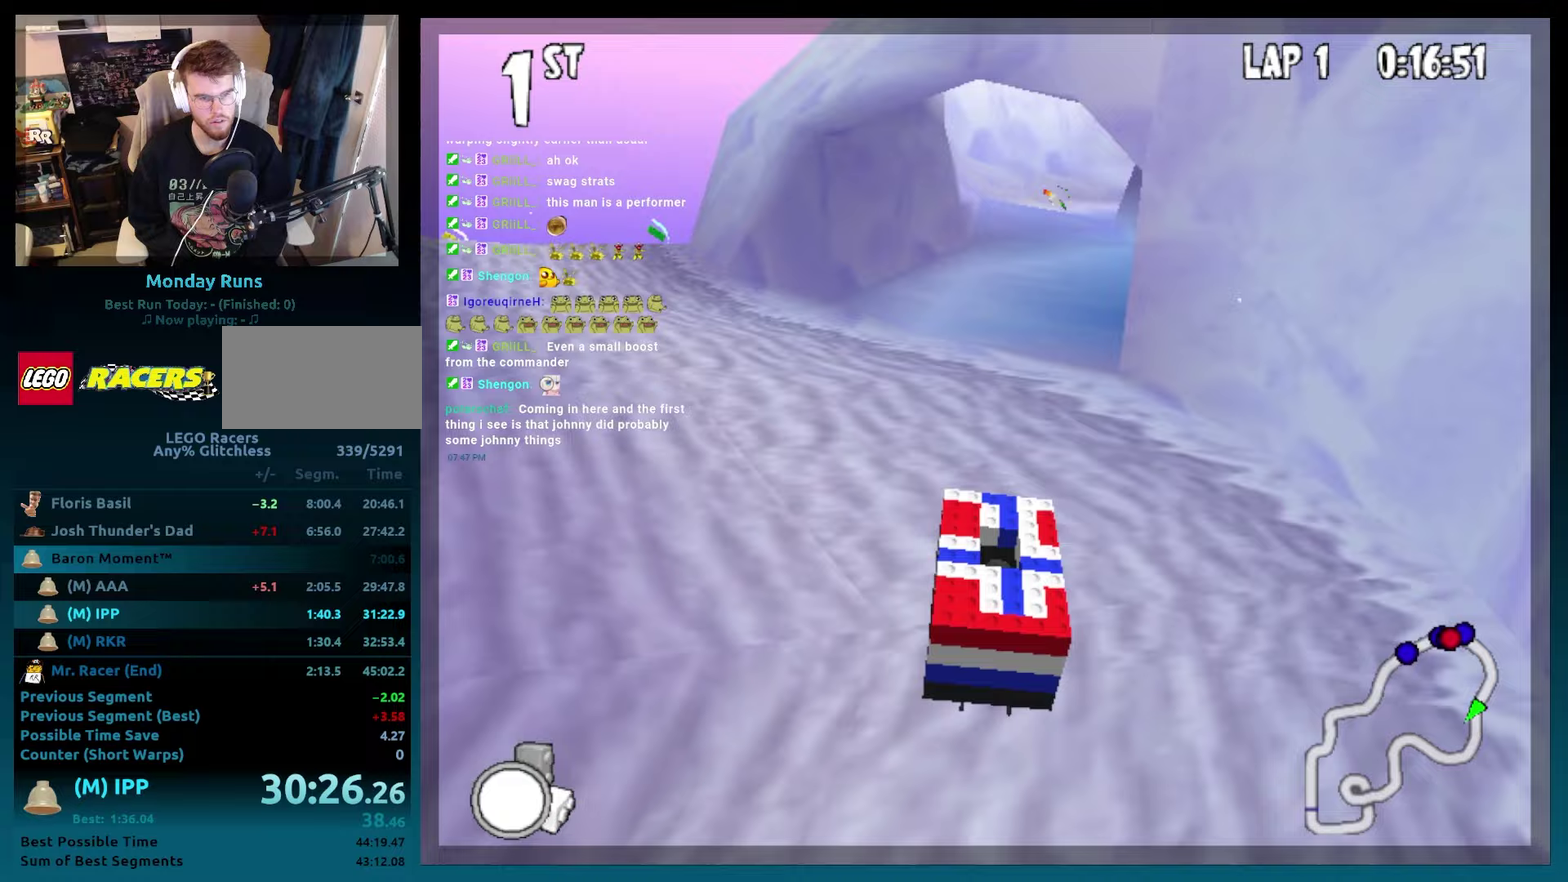
{"buttons": ["B"], "left_stick": "center", "events": [[183, "DPAD_RIGHT", "up"], [183, "left_stick", "center"]]}
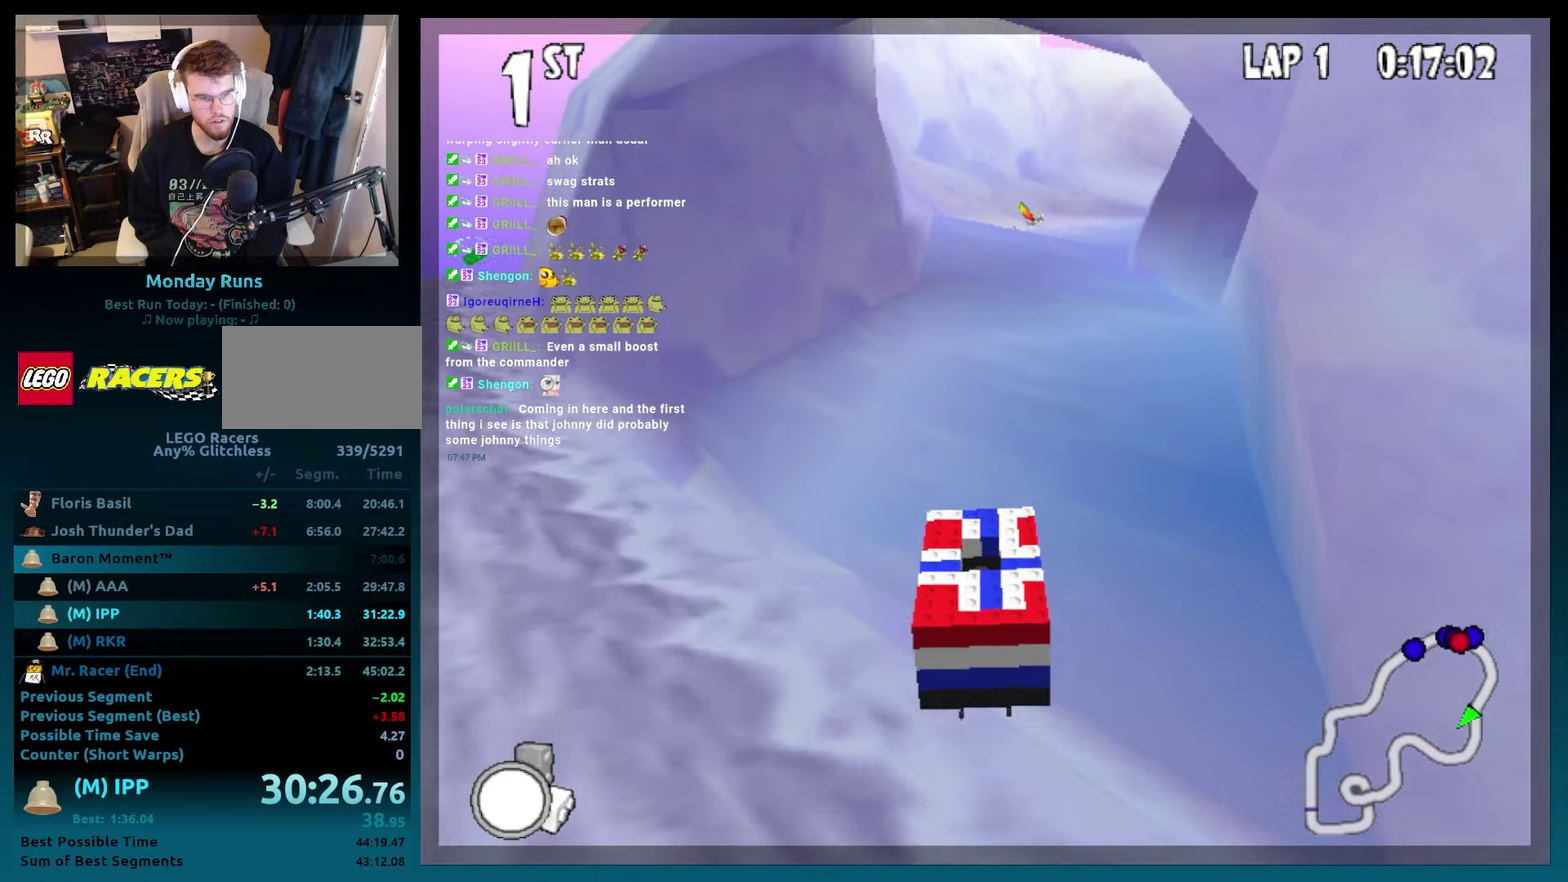
{"buttons": ["B"], "left_stick": "center", "events": [[200, "DPAD_RIGHT", "down"], [300, "DPAD_RIGHT", "up"]]}
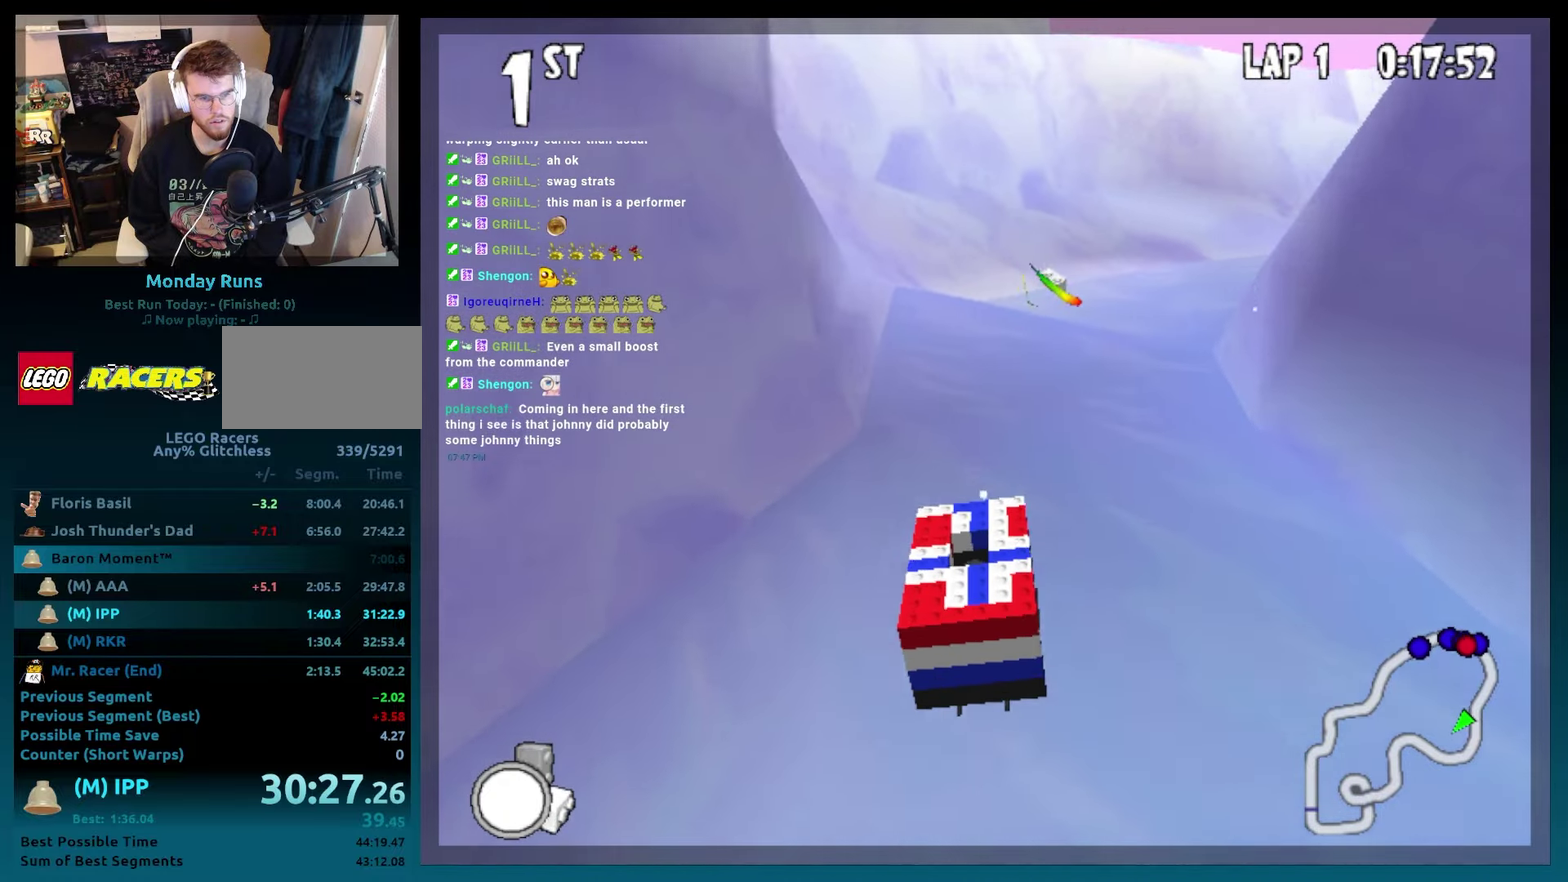
{"buttons": ["B", "R2", "DPAD_RIGHT"], "left_stick": "right", "events": [[83, "DPAD_RIGHT", "down"], [83, "left_stick", "right"], [400, "R2", "down"]]}
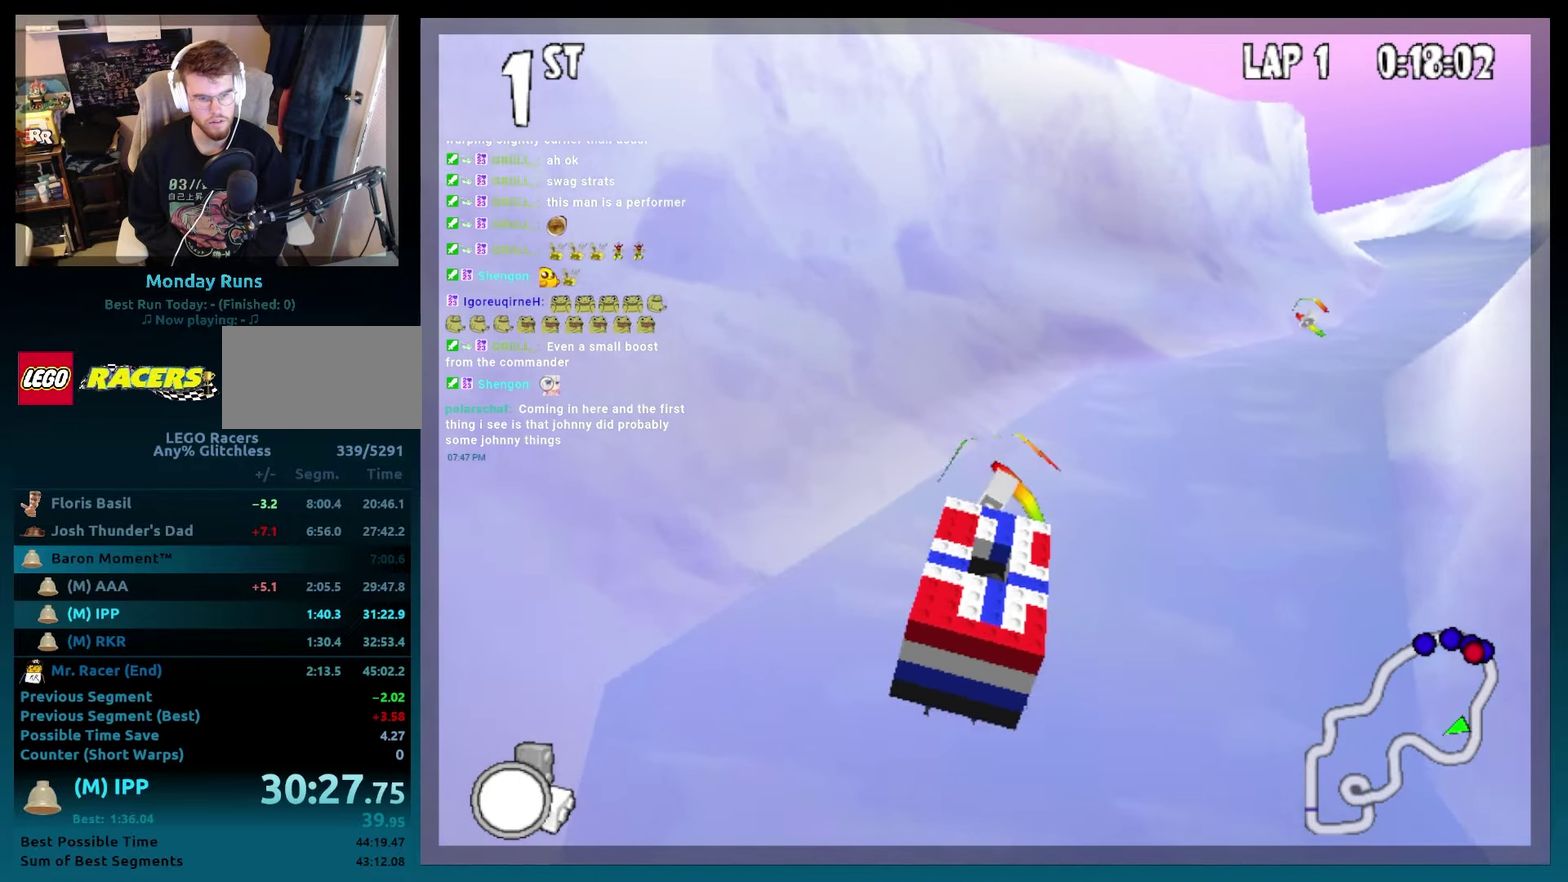
{"buttons": ["B"], "left_stick": "center", "events": [[217, "R2", "up"], [417, "DPAD_RIGHT", "up"], [417, "left_stick", "center"]]}
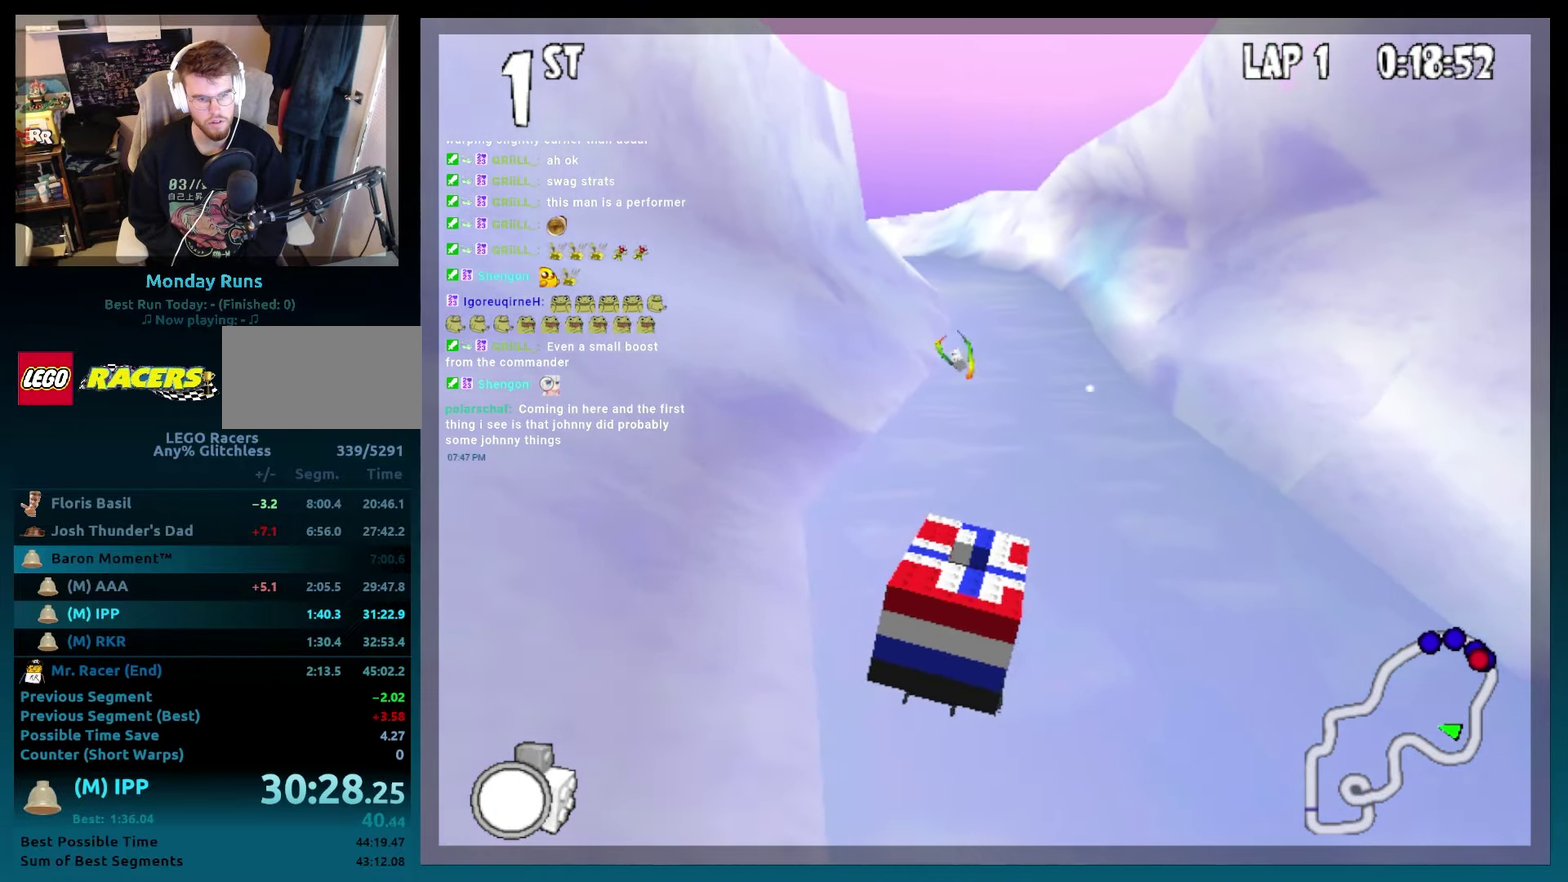
{"buttons": ["B"], "left_stick": "center", "events": [[150, "DPAD_LEFT", "down"], [450, "DPAD_LEFT", "up"]]}
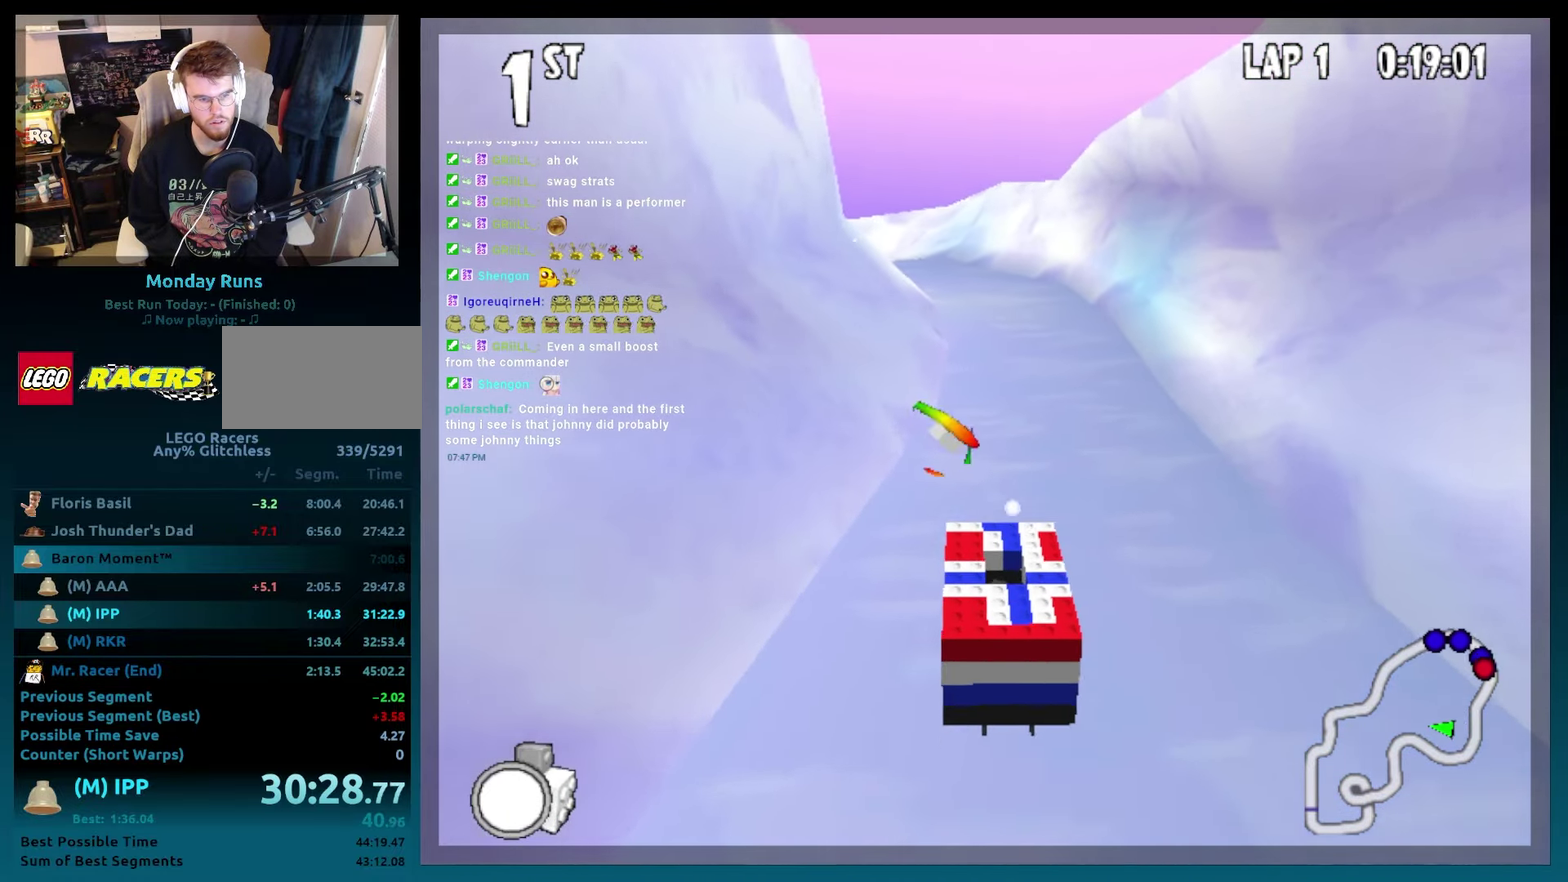
{"buttons": ["B"], "left_stick": "center", "events": [[100, "DPAD_RIGHT", "down"], [333, "DPAD_RIGHT", "up"]]}
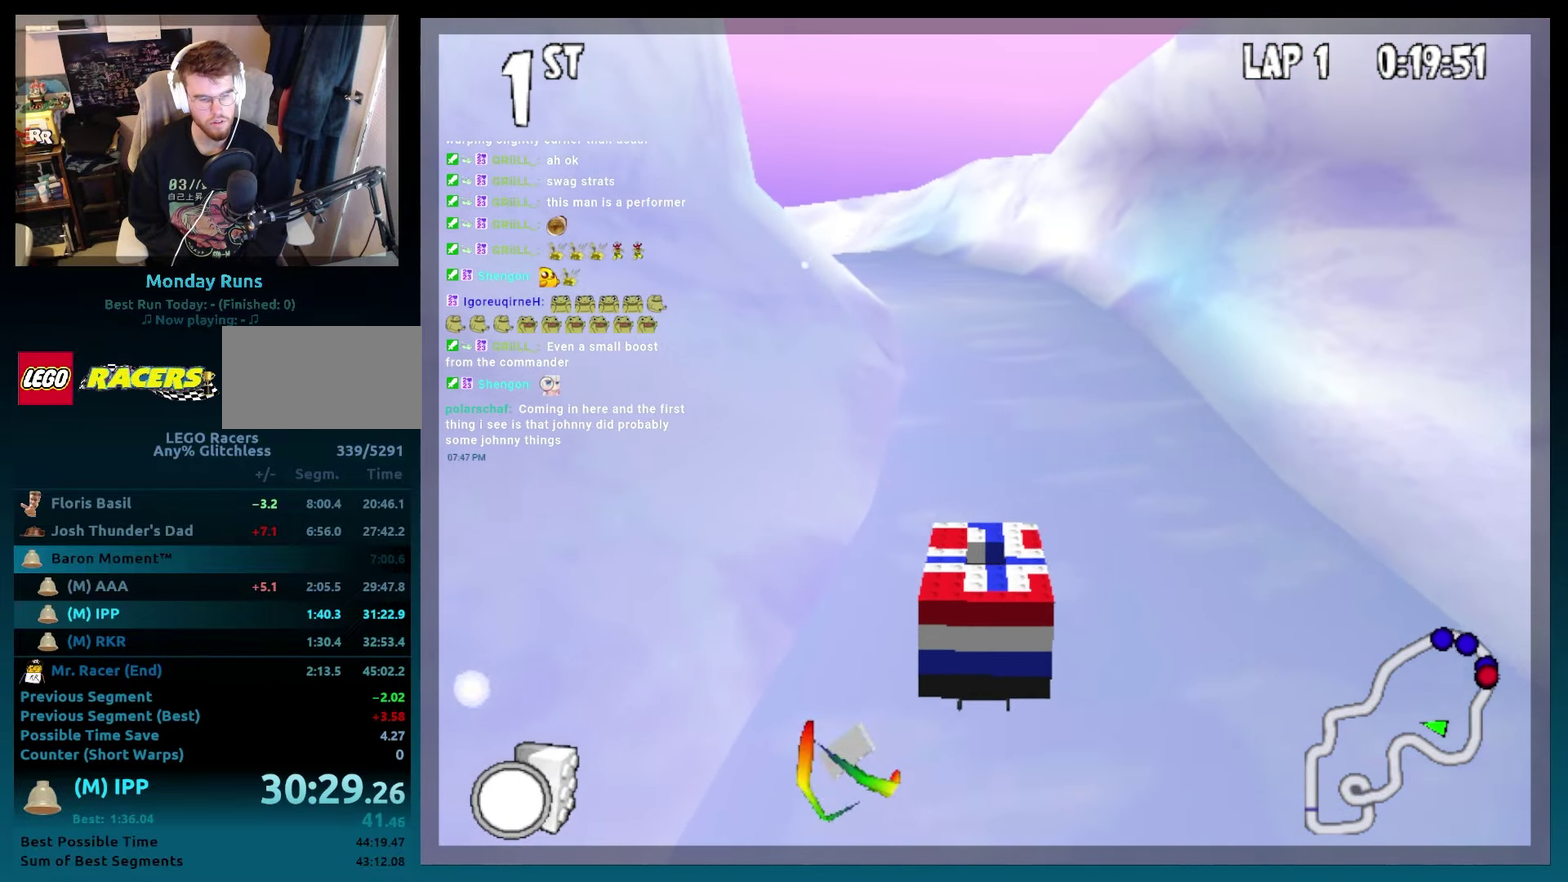
{"buttons": ["B", "DPAD_LEFT"], "left_stick": "left", "events": [[383, "DPAD_LEFT", "down"], [383, "left_stick", "left"]]}
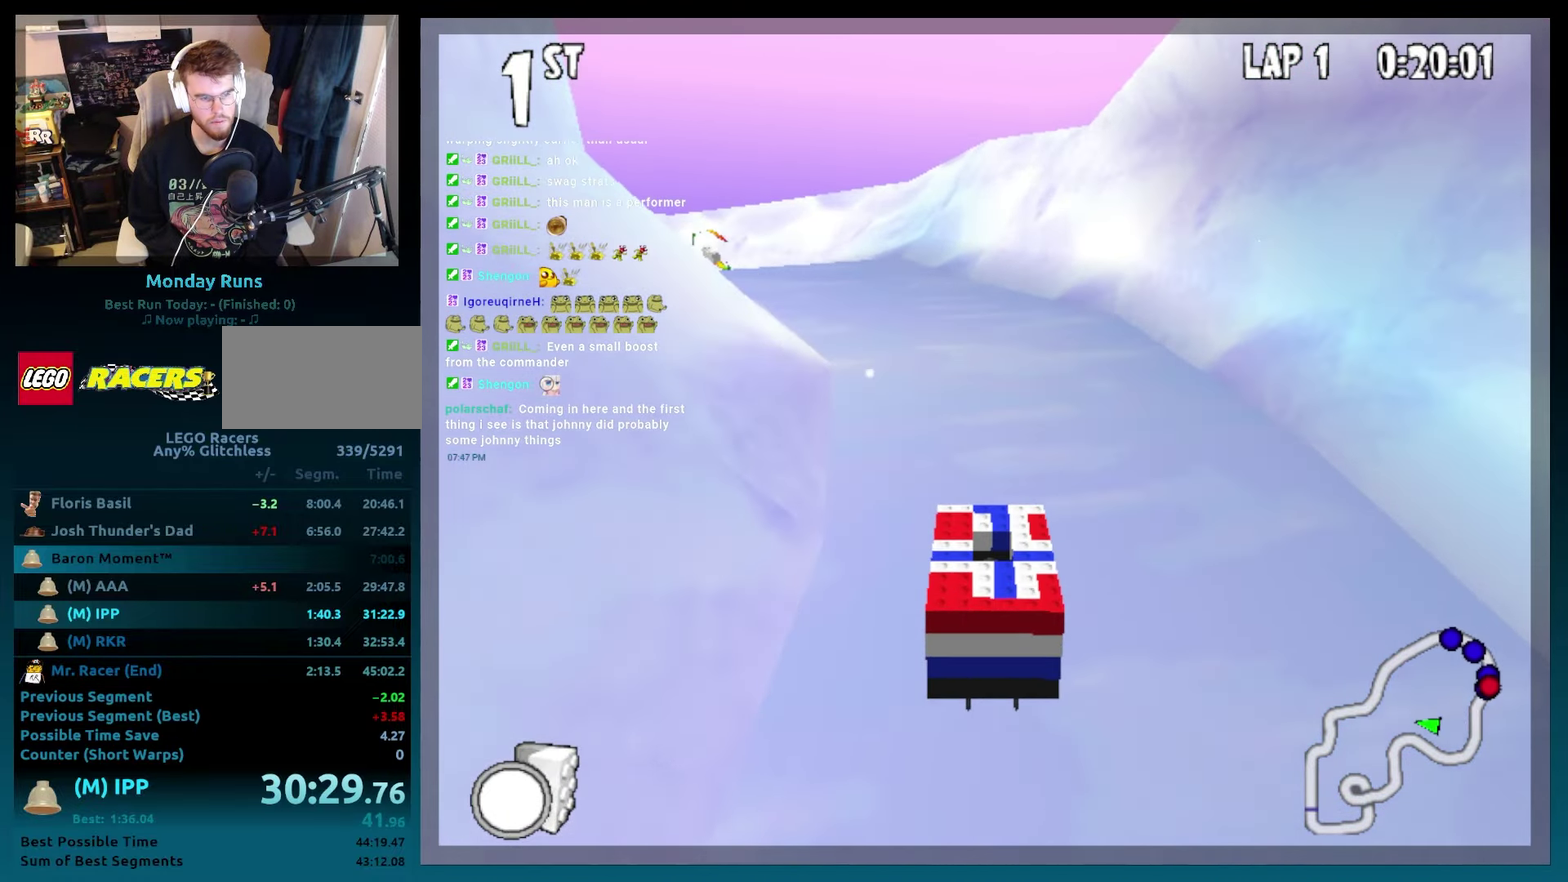
{"buttons": ["B"], "left_stick": "center", "events": [[433, "DPAD_LEFT", "up"], [433, "left_stick", "center"]]}
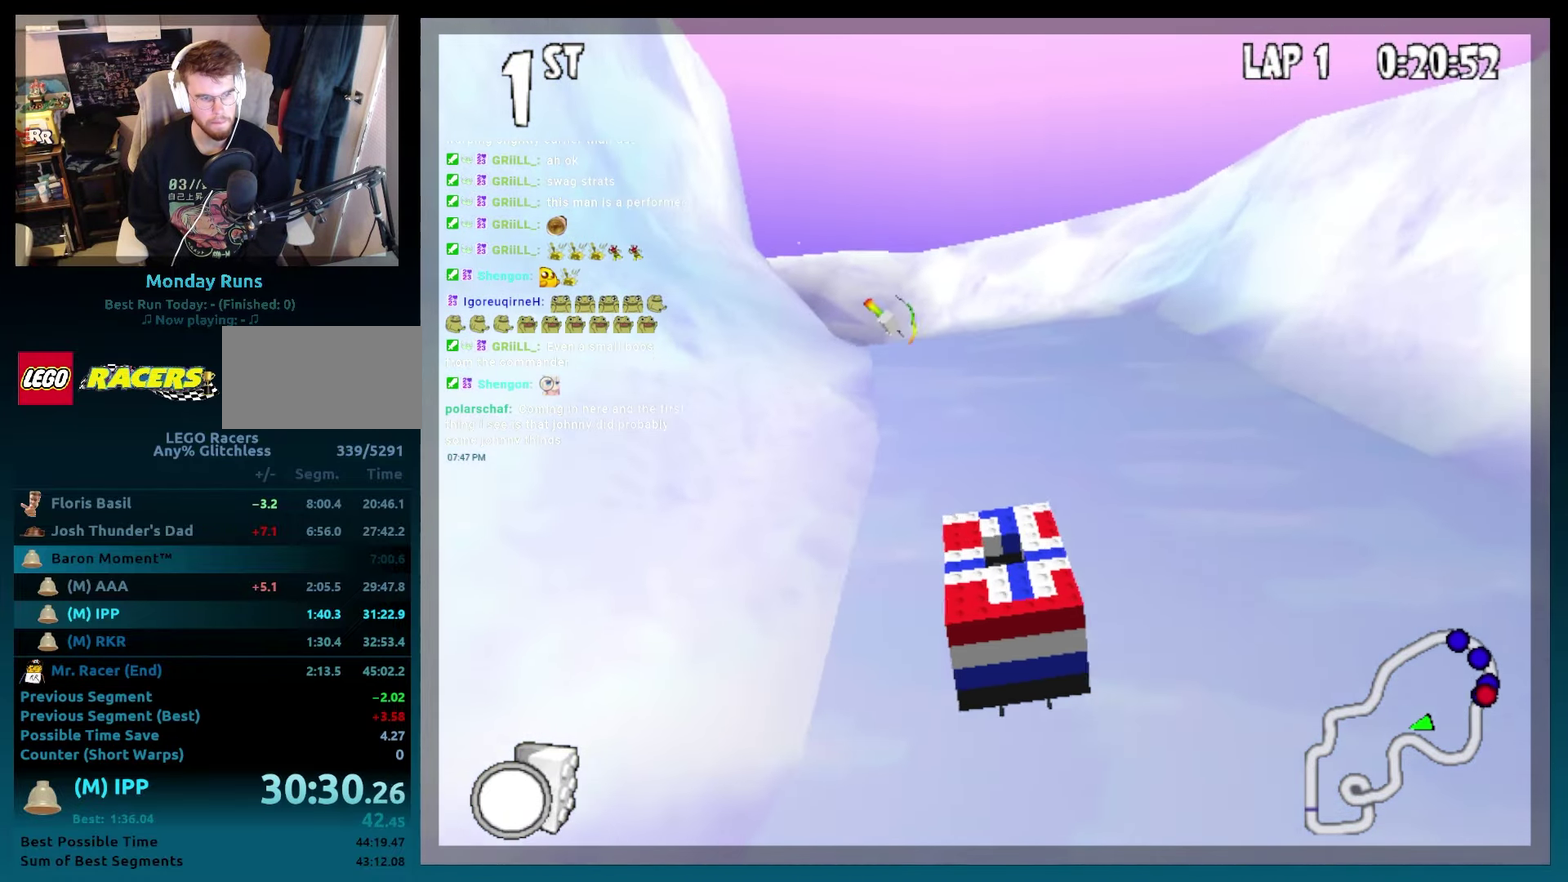
{"buttons": ["B", "DPAD_LEFT"], "left_stick": "left", "events": [[150, "DPAD_LEFT", "down"], [150, "left_stick", "left"], [300, "DPAD_LEFT", "up"], [300, "left_stick", "center"], [367, "DPAD_LEFT", "down"], [367, "left_stick", "left"]]}
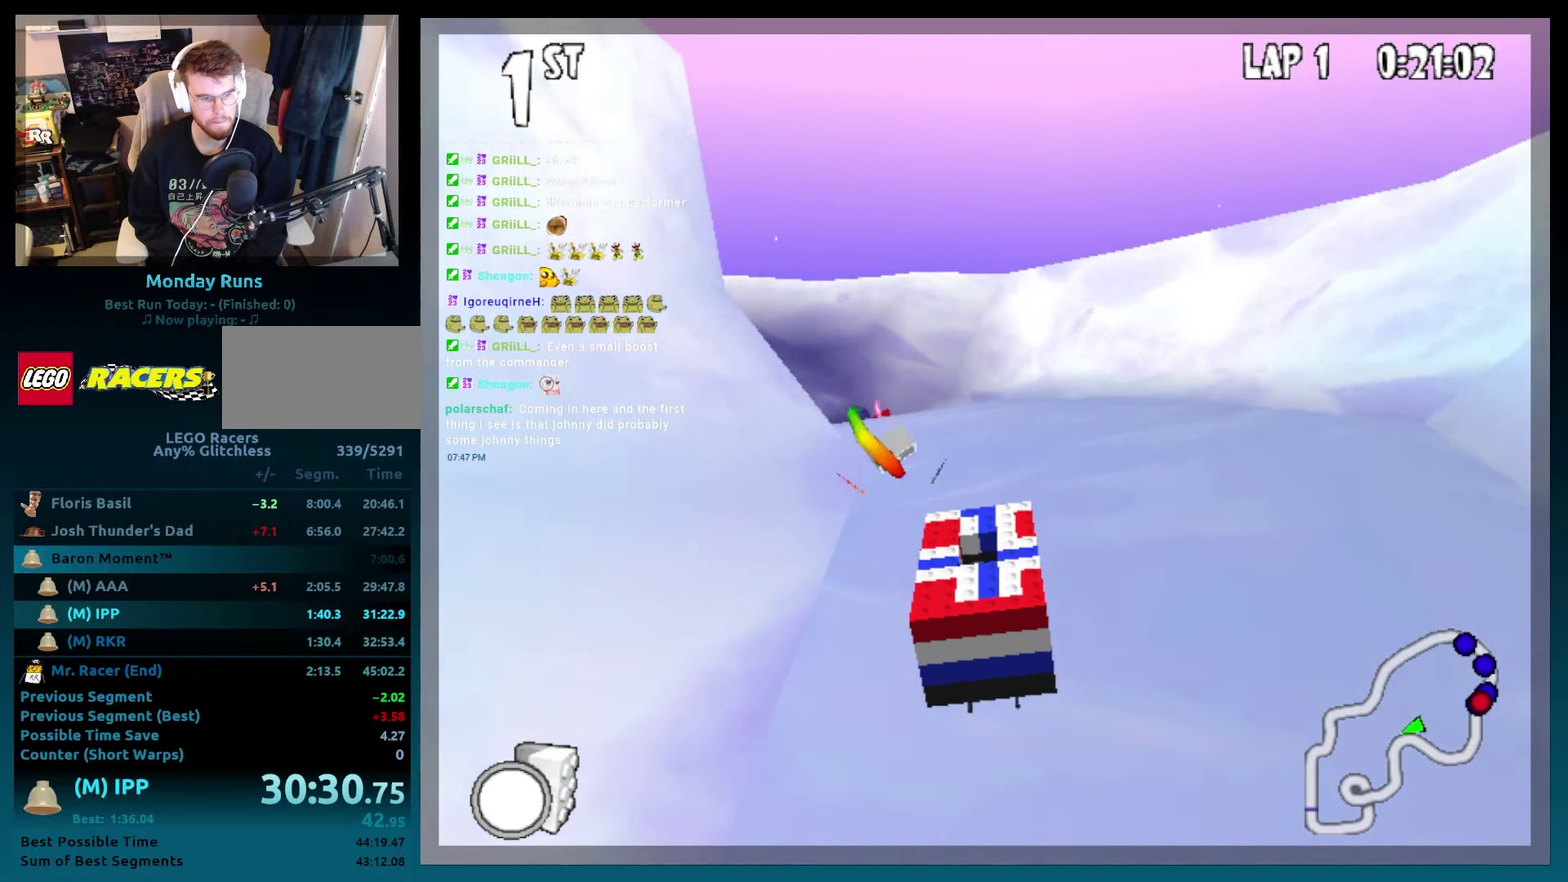
{"buttons": ["B", "DPAD_LEFT"], "left_stick": "left", "events": [[267, "DPAD_LEFT", "up"], [267, "left_stick", "center"], [467, "DPAD_LEFT", "down"], [467, "left_stick", "left"]]}
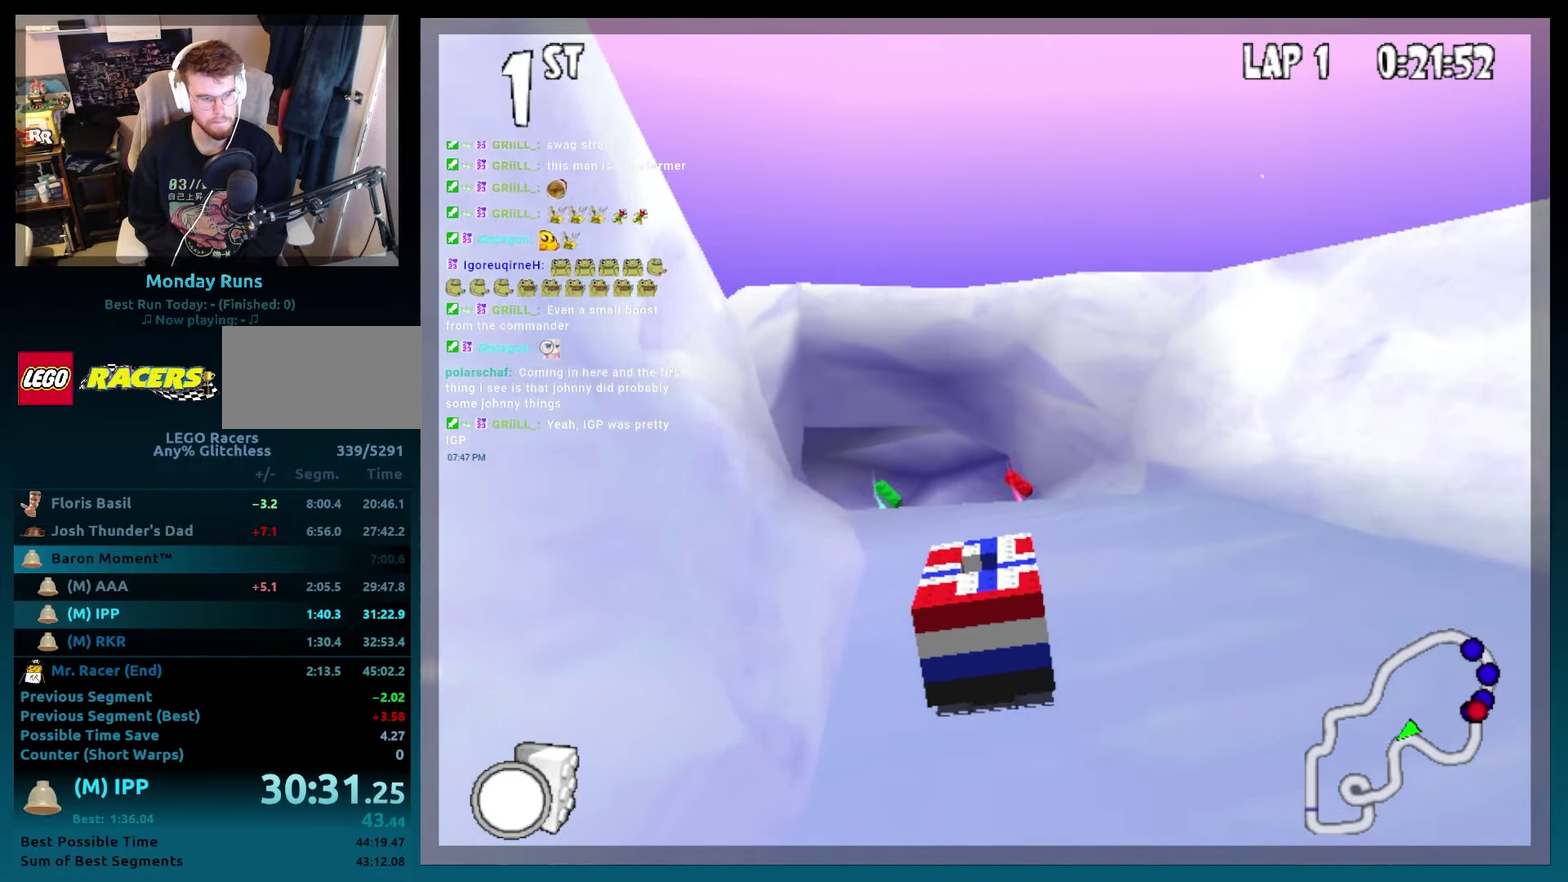
{"buttons": ["B"], "left_stick": "center", "events": [[450, "DPAD_LEFT", "up"], [450, "left_stick", "center"]]}
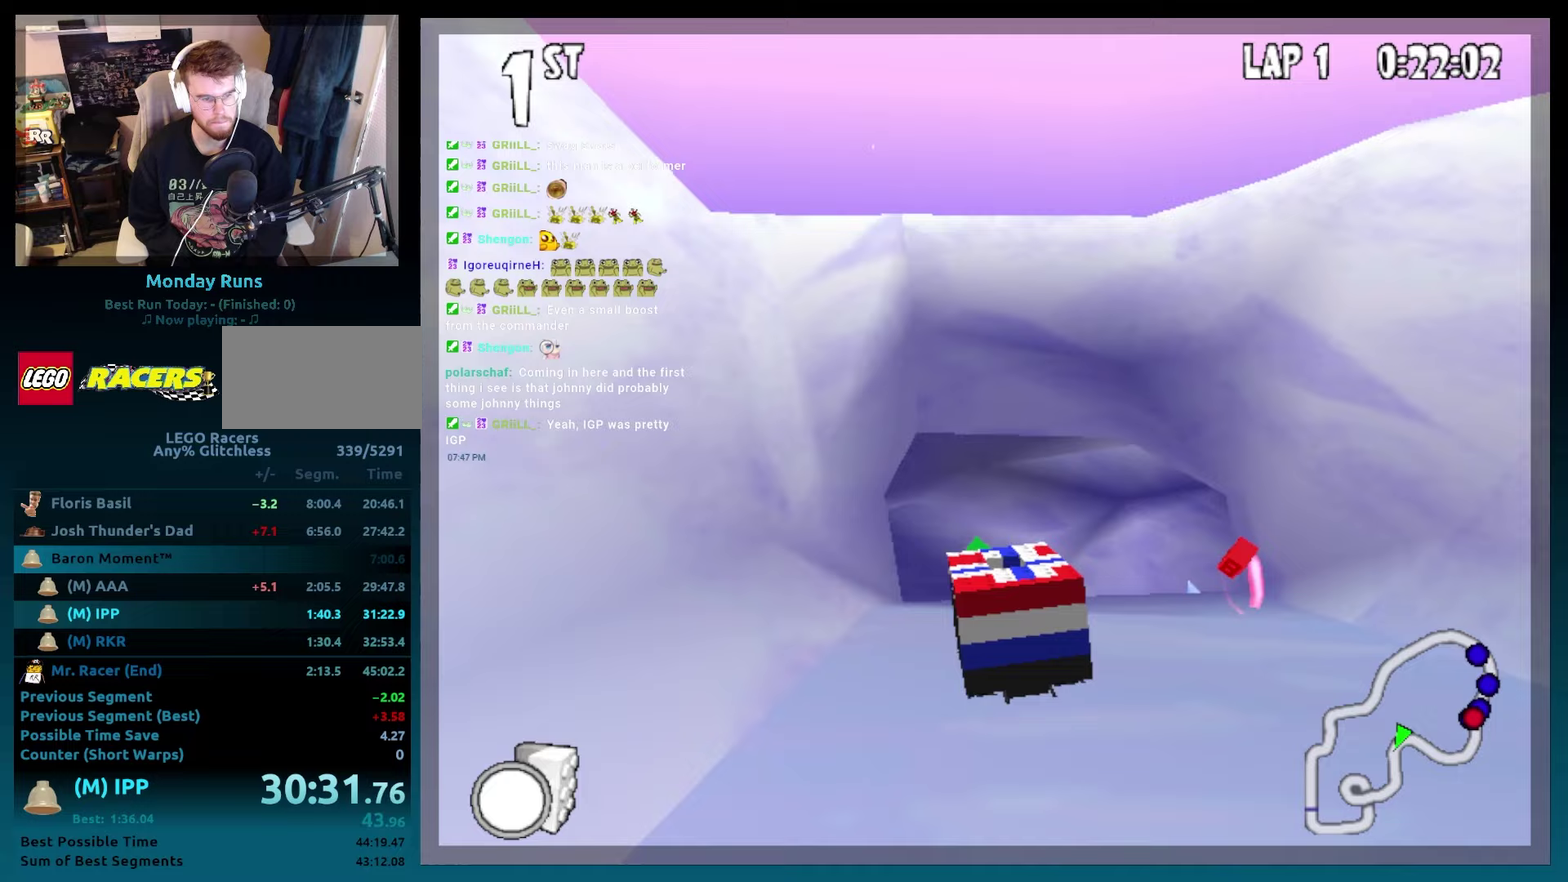
{"buttons": ["B"], "left_stick": "center", "events": [[133, "DPAD_LEFT", "down"], [167, "R2", "down"], [317, "L2", "down"], [383, "R2", "up"], [433, "L2", "up"], [450, "DPAD_LEFT", "up"]]}
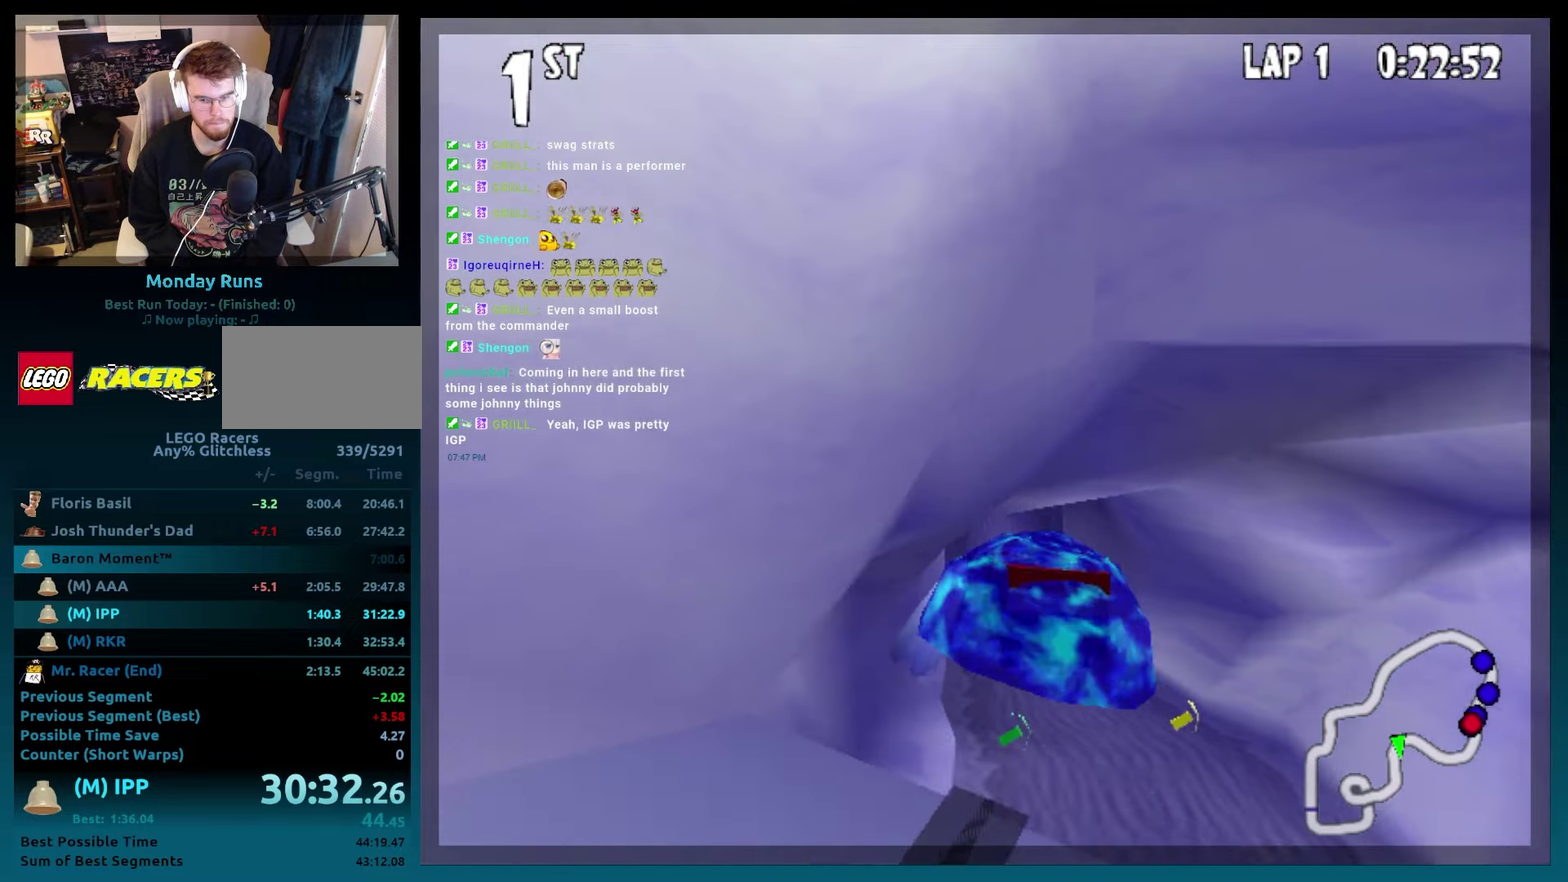
{"buttons": ["B"], "left_stick": "center", "events": []}
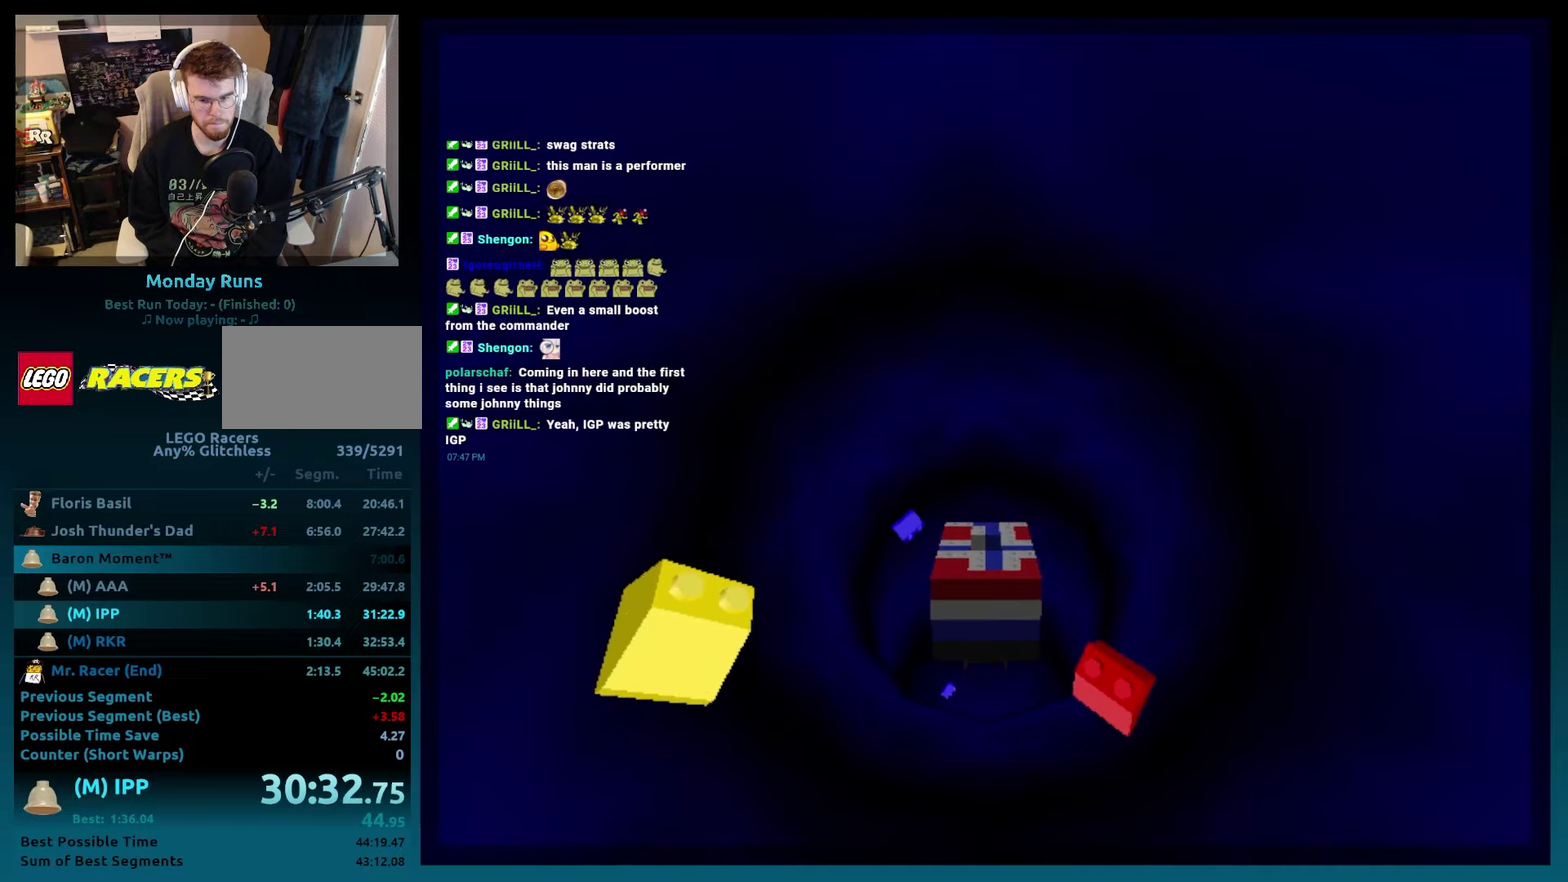
{"buttons": [], "left_stick": "center", "events": [[300, "B", "up"]]}
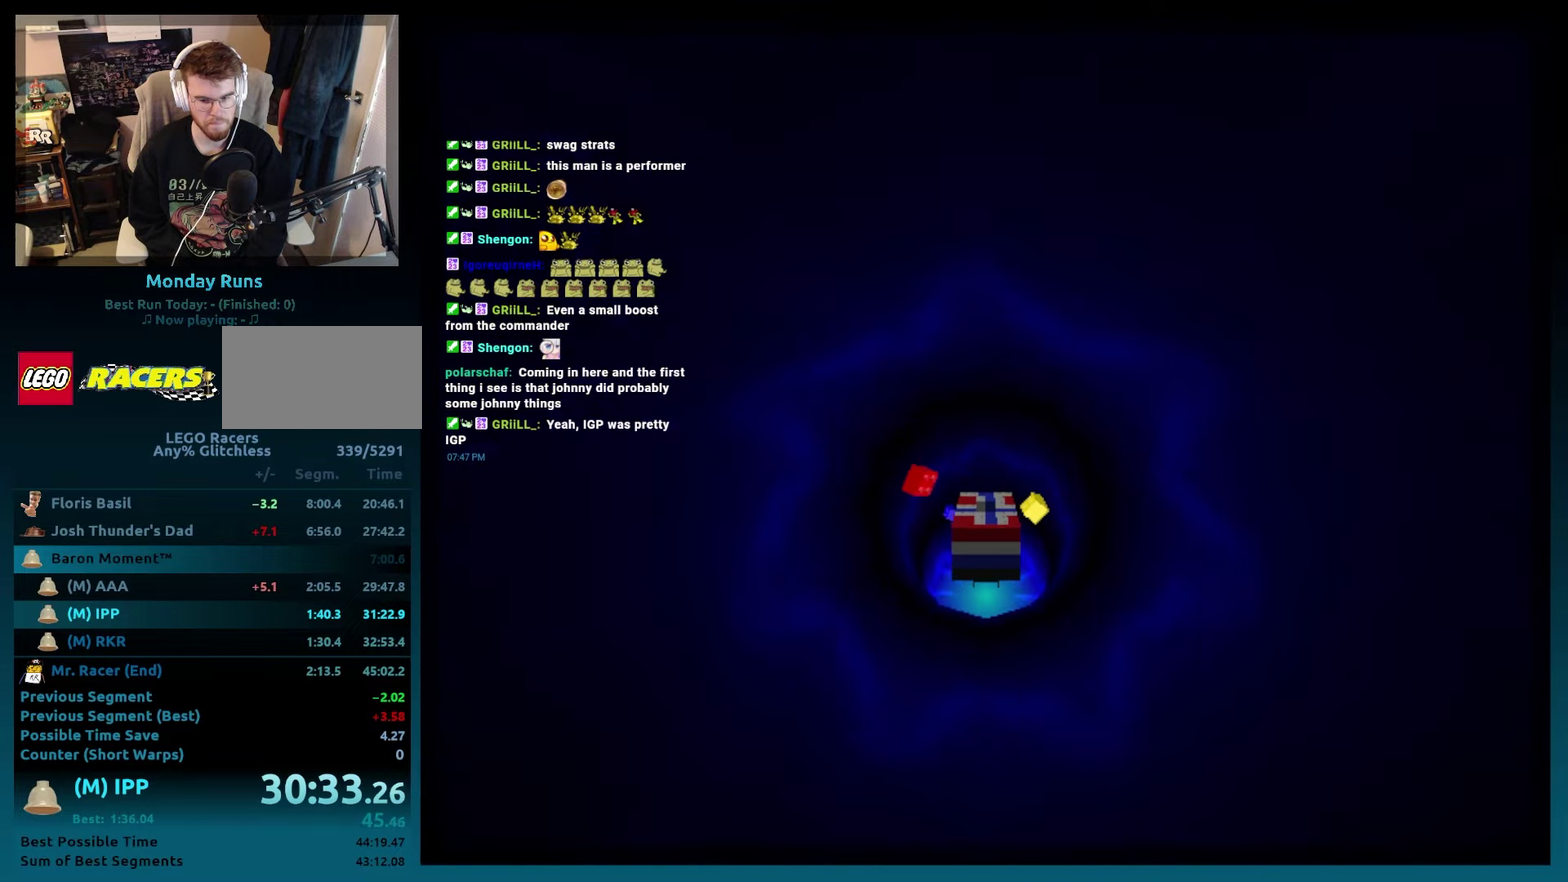
{"buttons": [], "left_stick": "center", "events": []}
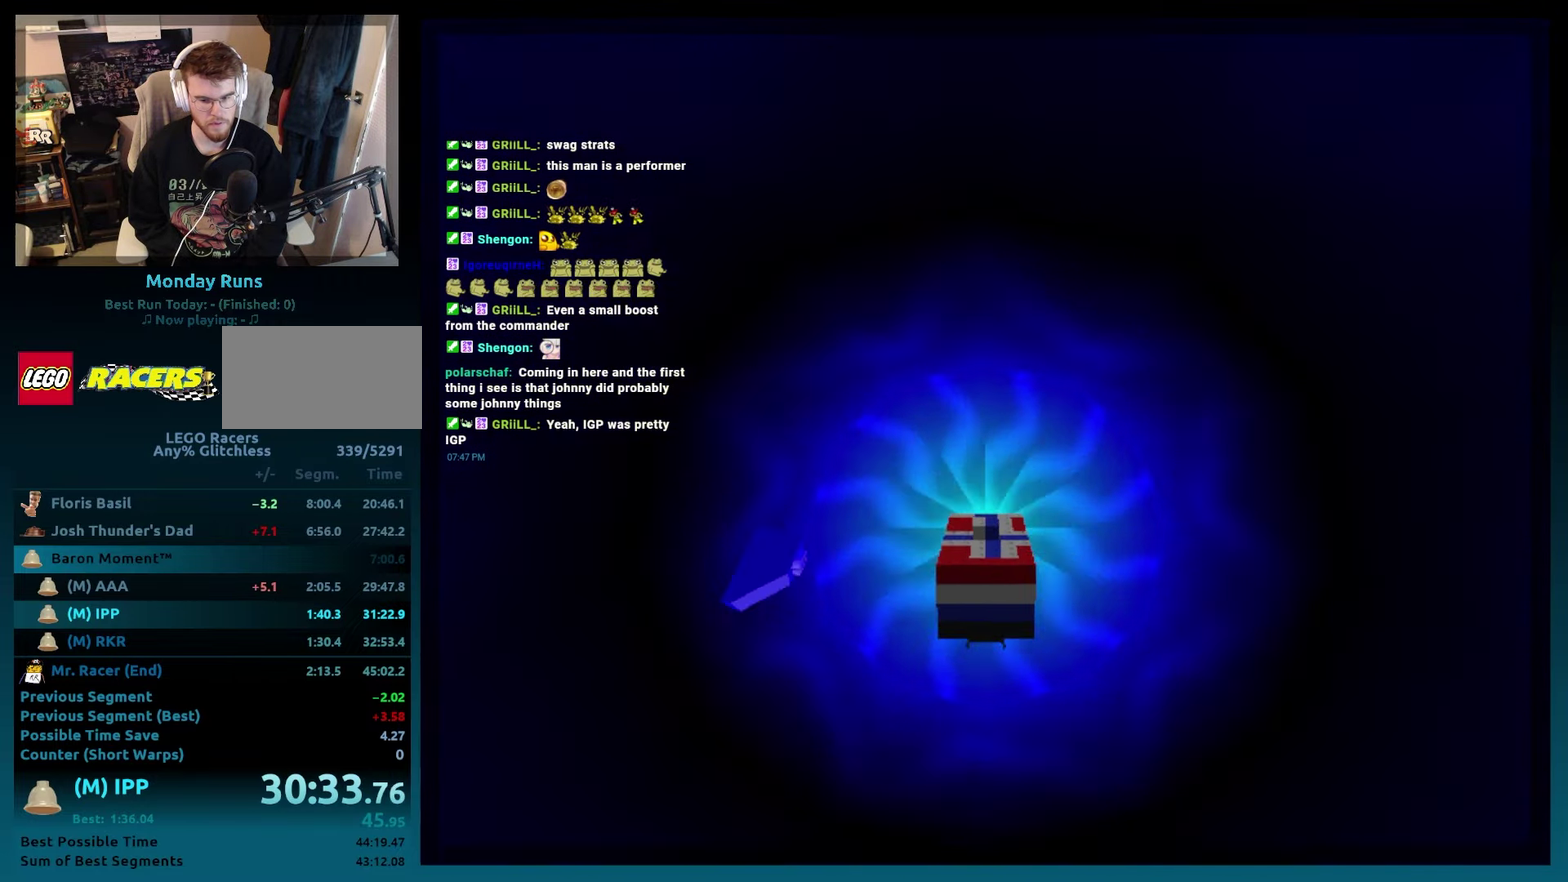
{"buttons": ["B"], "left_stick": "center", "events": [[417, "DPAD_RIGHT", "down"], [467, "B", "down"], [483, "DPAD_RIGHT", "up"]]}
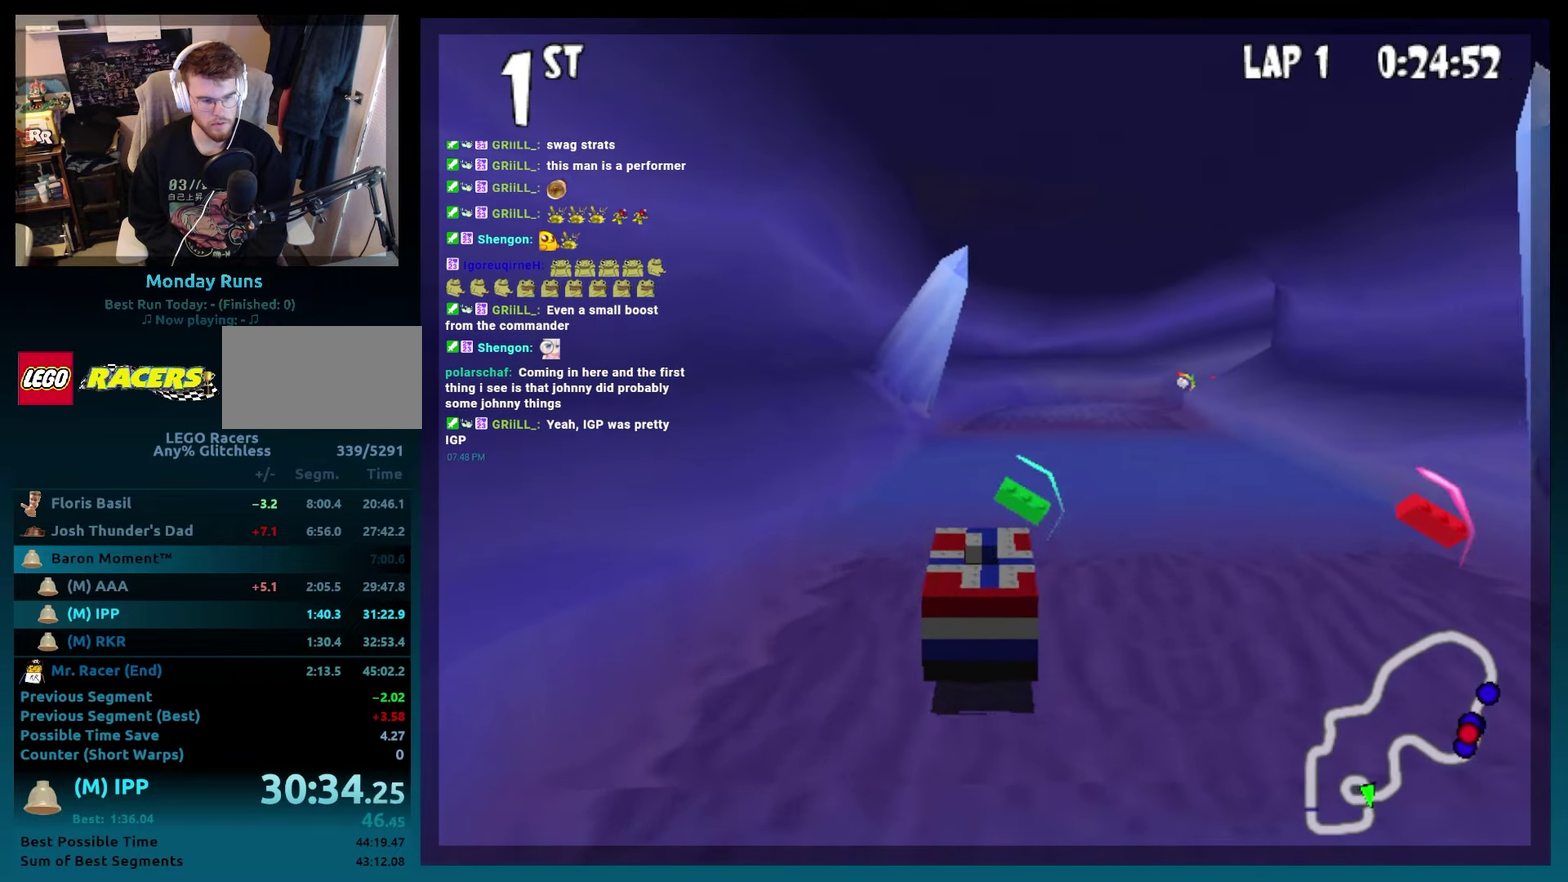
{"buttons": ["A", "B", "DPAD_RIGHT"], "left_stick": "right", "events": [[33, "A", "down"], [200, "DPAD_RIGHT", "down"], [233, "DPAD_RIGHT", "up"], [383, "DPAD_RIGHT", "down"], [383, "left_stick", "right"]]}
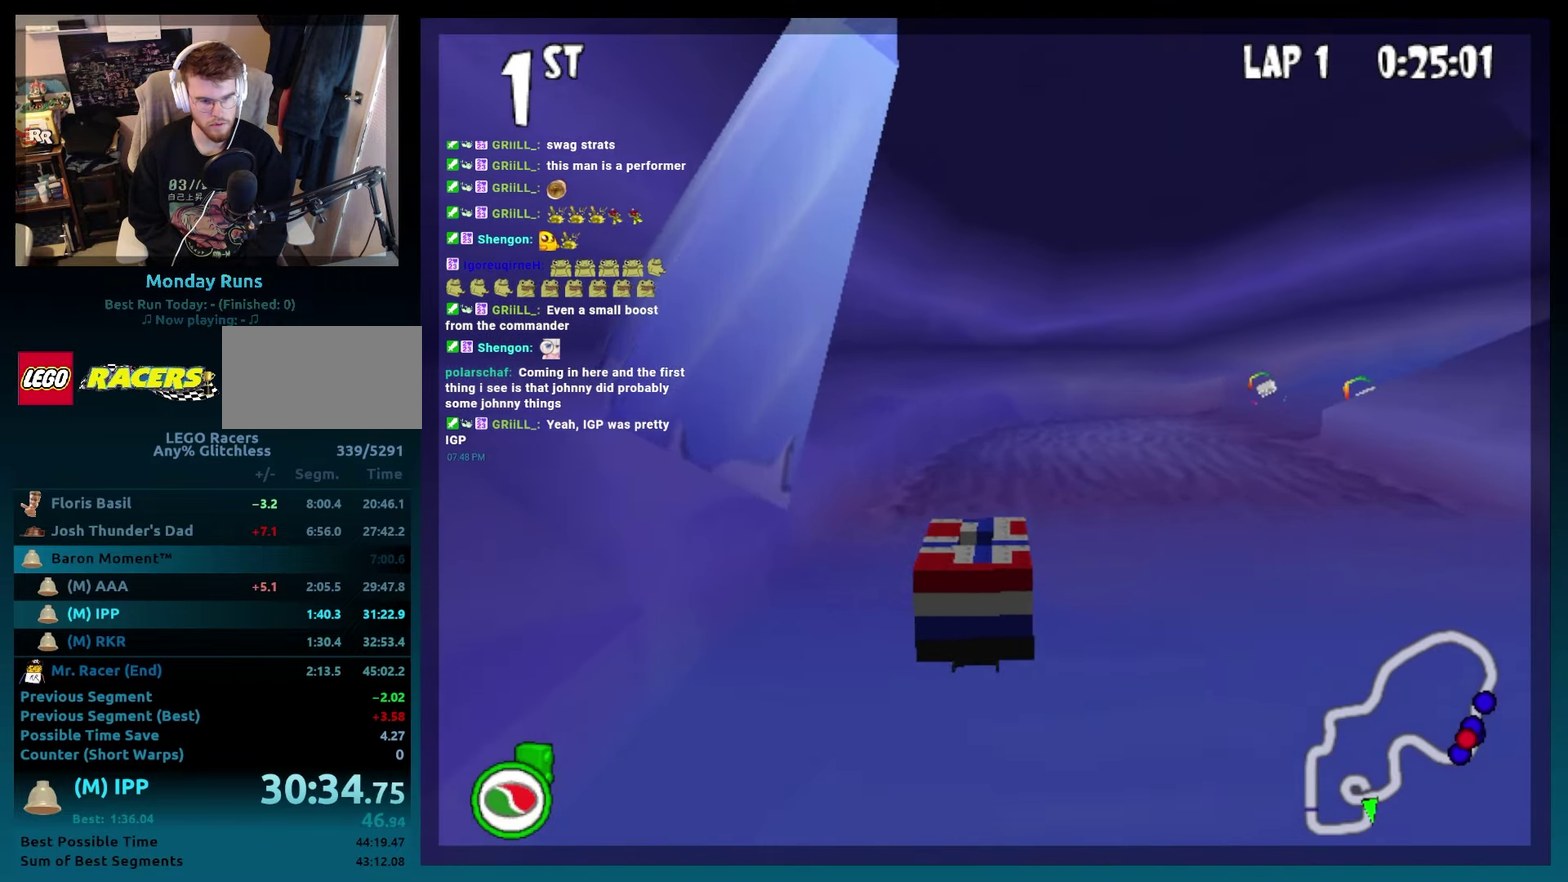
{"buttons": ["A", "B", "R2", "DPAD_RIGHT"], "left_stick": "right", "events": [[267, "R2", "down"]]}
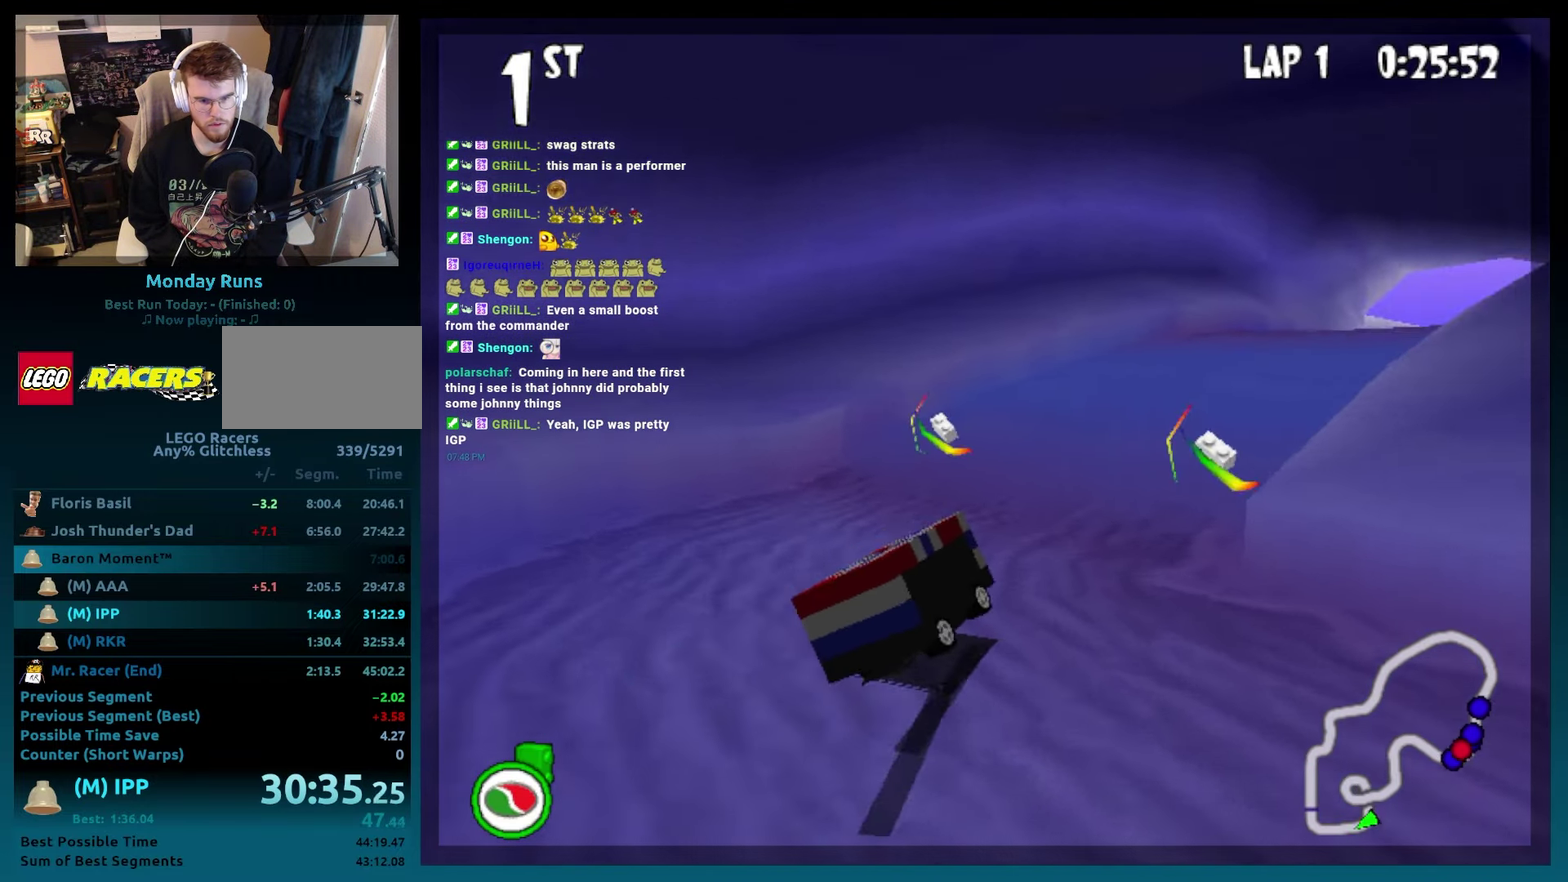
{"buttons": ["A", "B"], "left_stick": "center", "events": [[67, "L2", "down"], [100, "R2", "up"], [117, "DPAD_RIGHT", "up"], [117, "left_stick", "center"], [200, "L2", "up"], [283, "DPAD_LEFT", "down"], [283, "left_stick", "left"], [467, "DPAD_LEFT", "up"], [467, "left_stick", "center"]]}
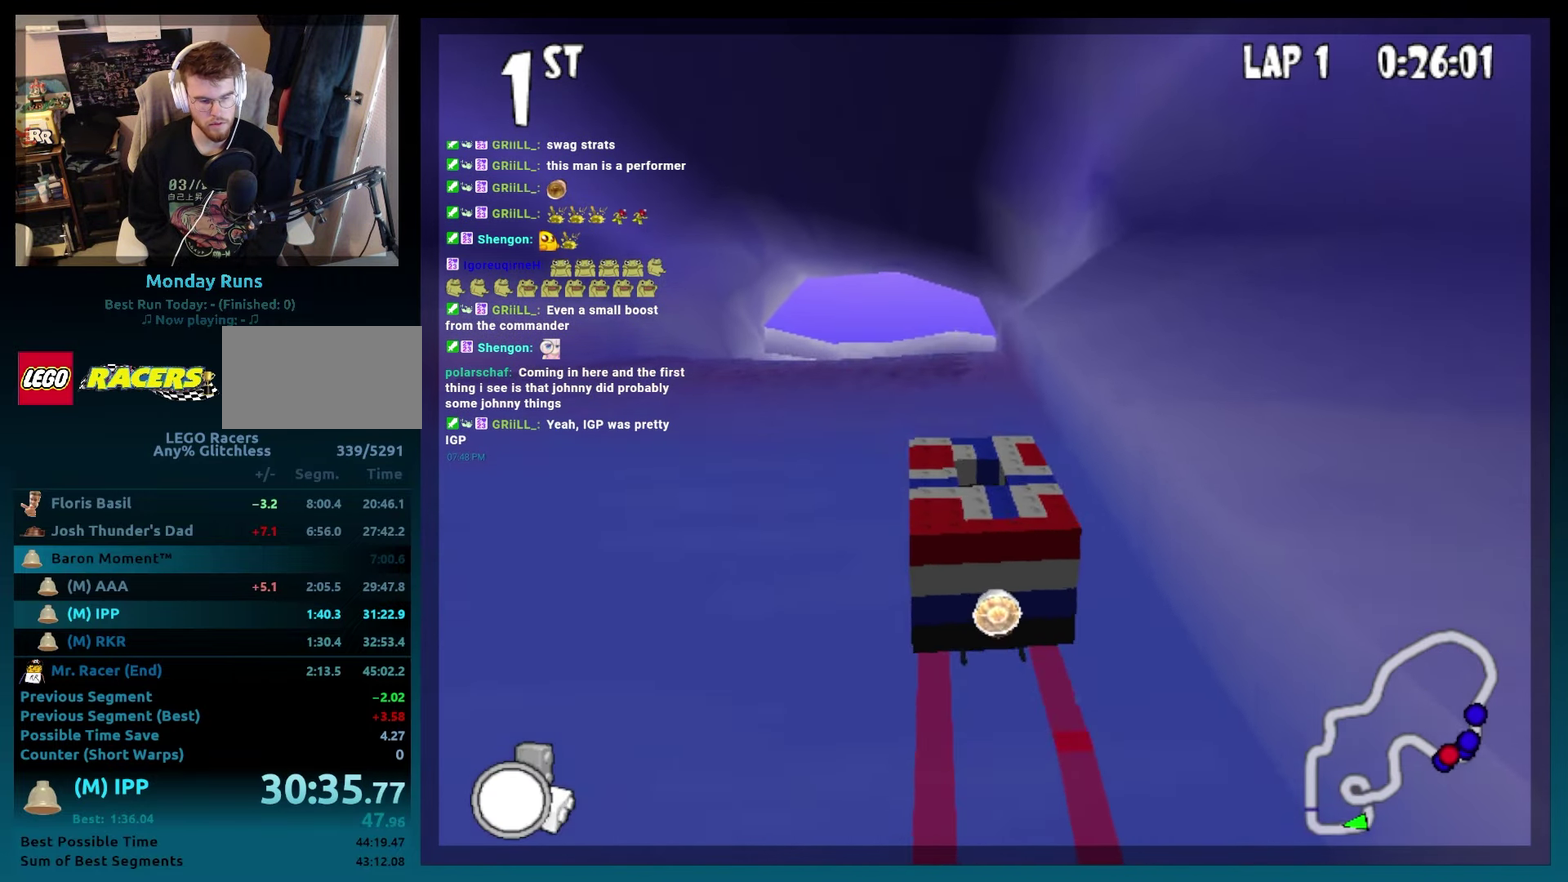
{"buttons": ["A", "B"], "left_stick": "center", "events": [[150, "DPAD_RIGHT", "down"], [233, "DPAD_RIGHT", "up"]]}
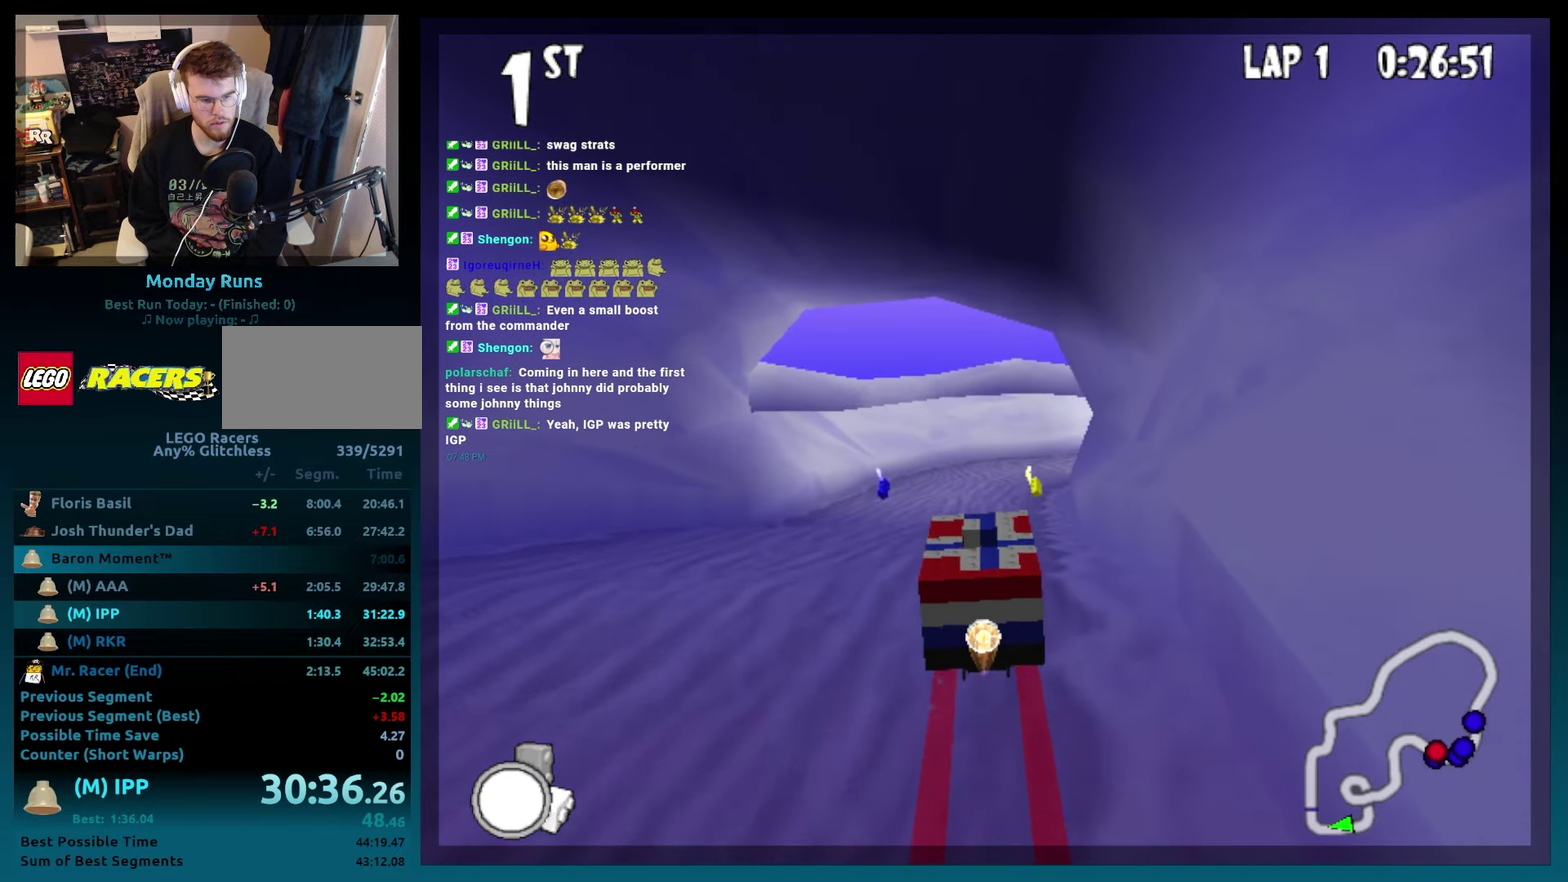
{"buttons": ["A", "B"], "left_stick": "center", "events": [[150, "DPAD_RIGHT", "down"], [250, "DPAD_RIGHT", "up"]]}